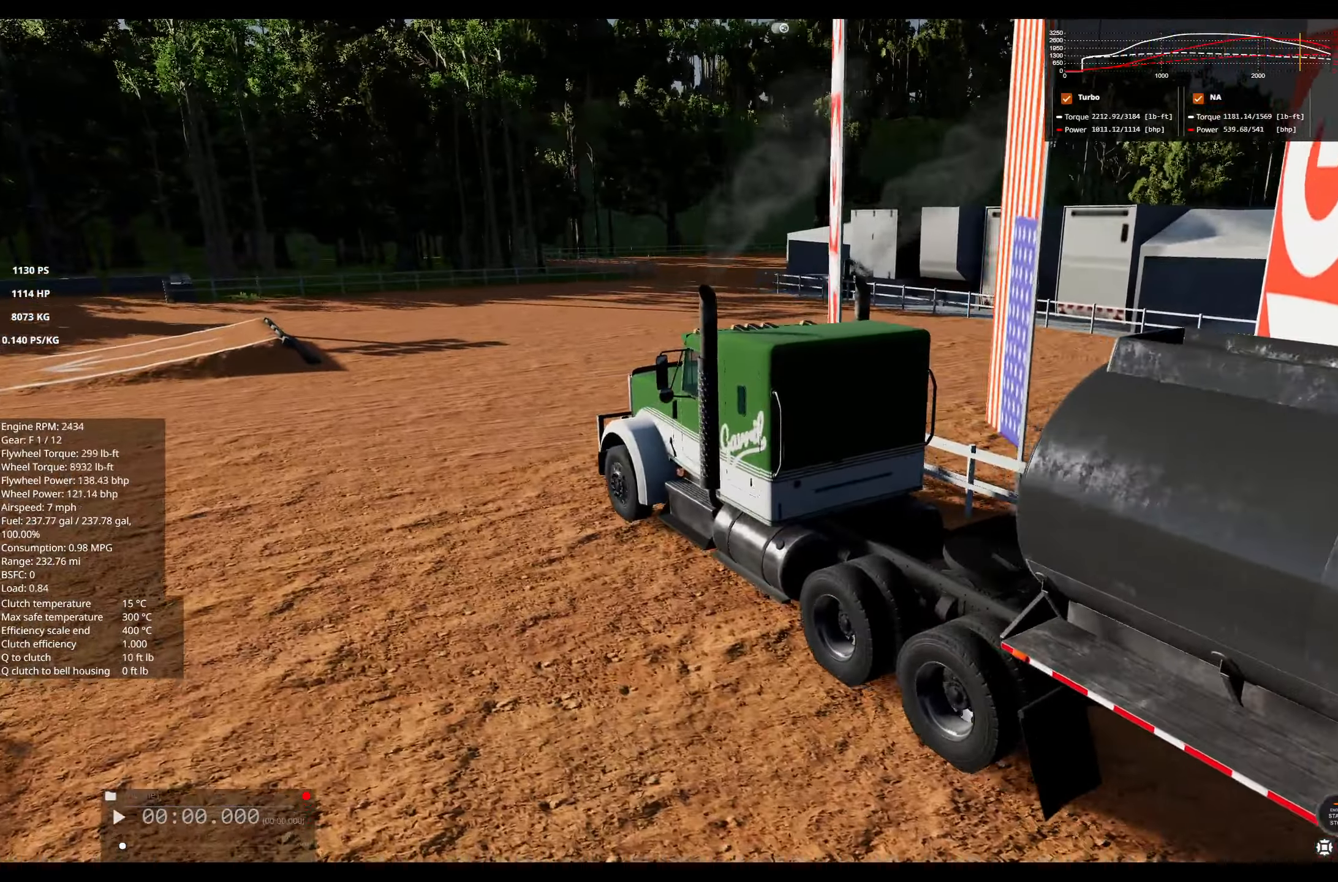
Gameplay with a controller (Xbox layout); each line is a JSON object with the inputs held at the frame after it. "events" lists button and stick changes between this image and that frame as [ms after this image, input, new state], when the widget could be followed in between.
{"buttons": ["R2", "R3"], "left_stick": "right", "right_stick": "center", "events": [[116, "A", "up"], [316, "left_stick", "right"], [416, "R3", "down"]]}
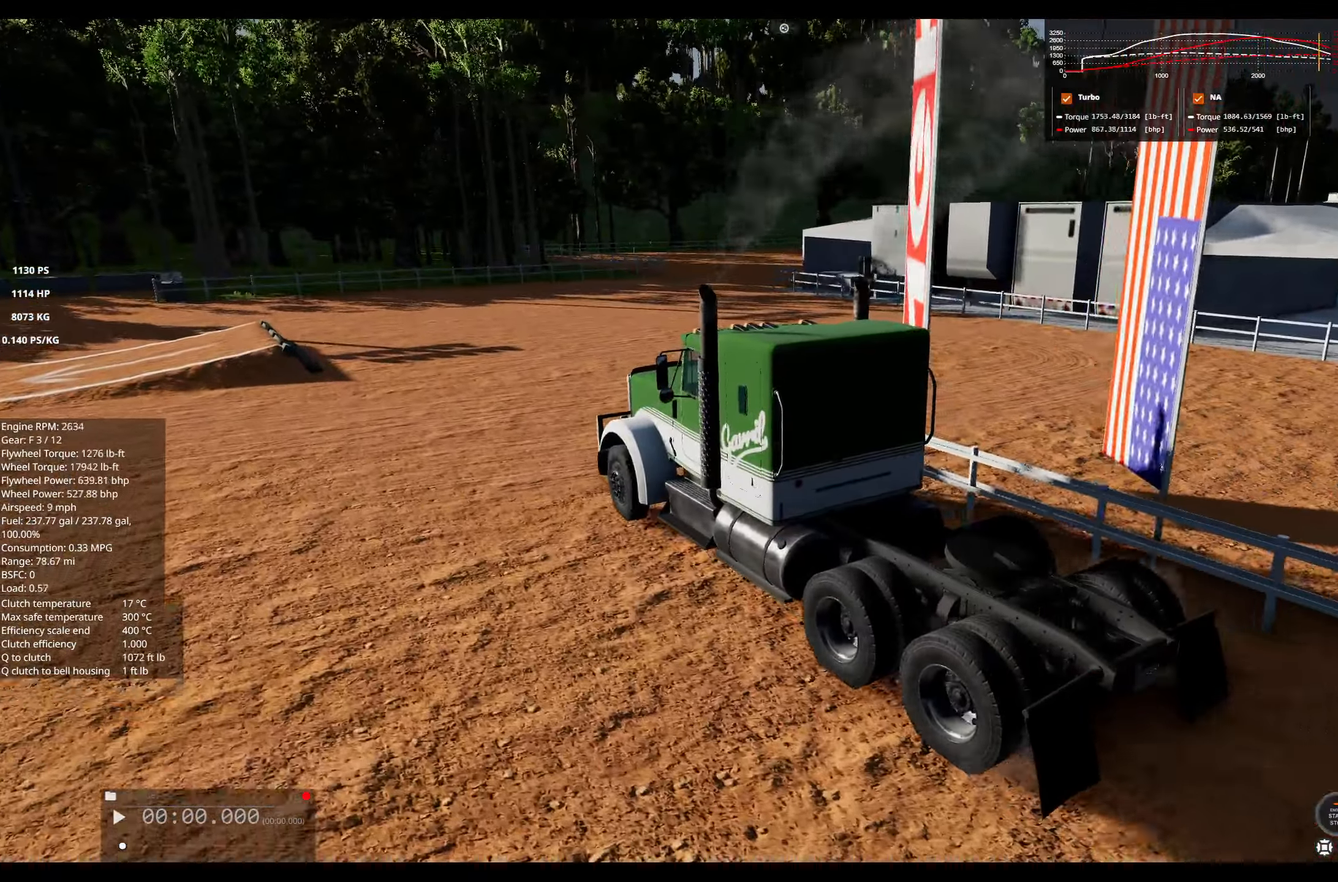
{"buttons": ["R2"], "left_stick": "right", "right_stick": "center", "events": [[50, "R3", "up"], [50, "right_stick", "down"], [150, "right_stick", "center"], [216, "left_stick", "center"], [450, "left_stick", "right"]]}
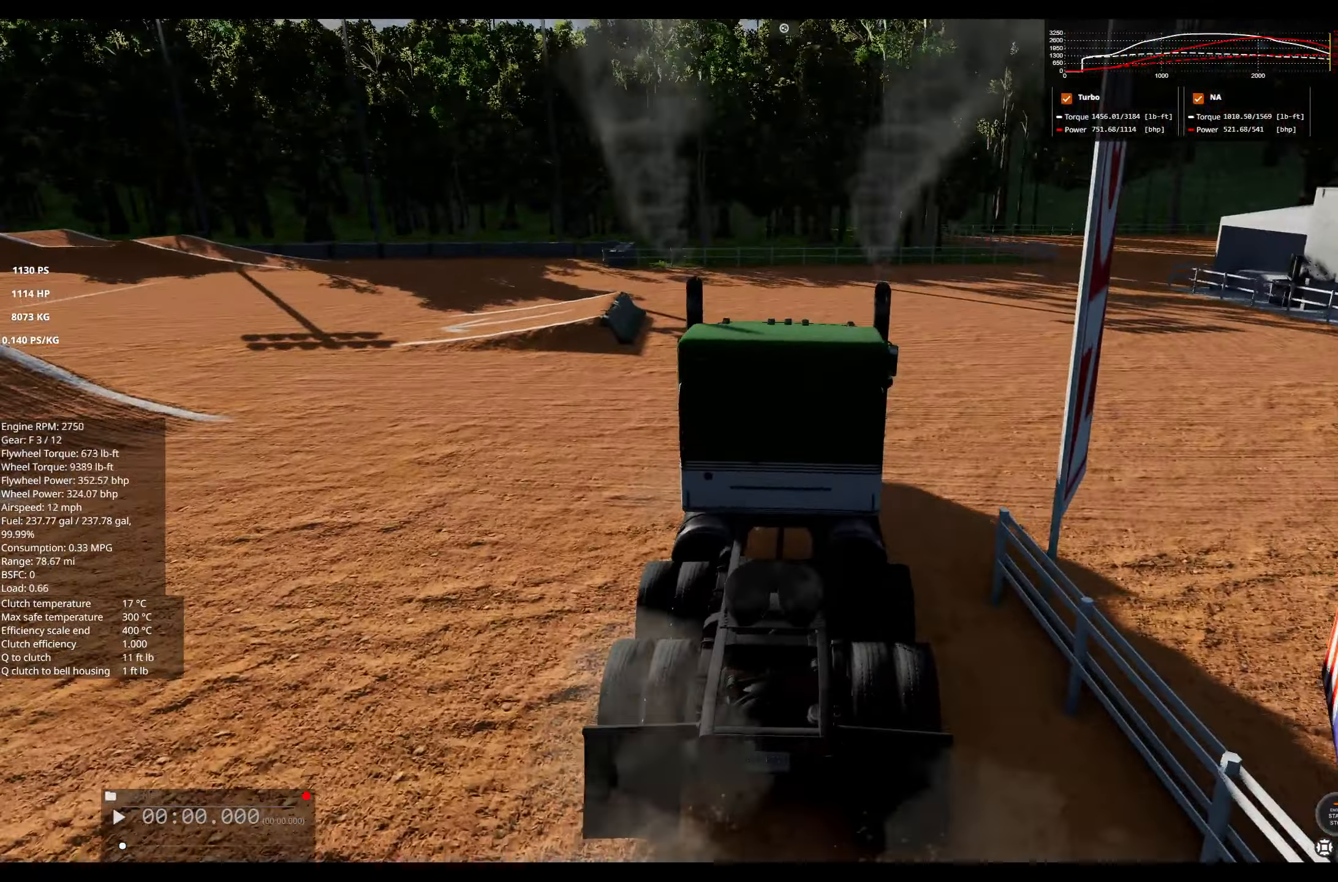
{"buttons": ["R2"], "left_stick": "center", "right_stick": "center", "events": [[50, "A", "down"], [116, "A", "up"], [133, "left_stick", "center"], [150, "R2", "up"], [200, "A", "down"], [300, "A", "up"], [383, "A", "down"], [483, "A", "up"], [483, "R2", "down"]]}
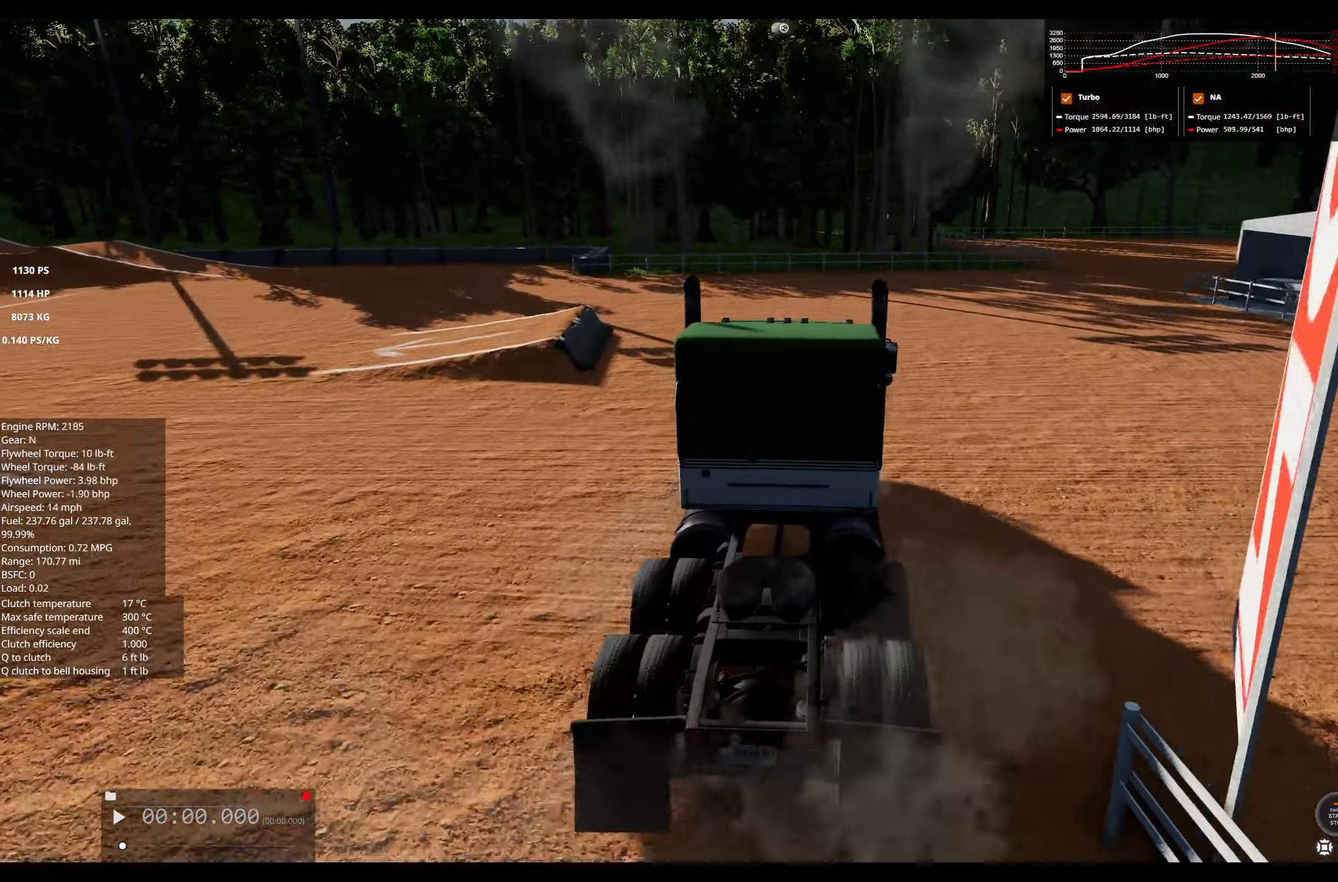
{"buttons": ["R2"], "left_stick": "left", "right_stick": "center", "events": [[150, "left_stick", "left"], [200, "right_stick", "left"], [350, "right_stick", "center"]]}
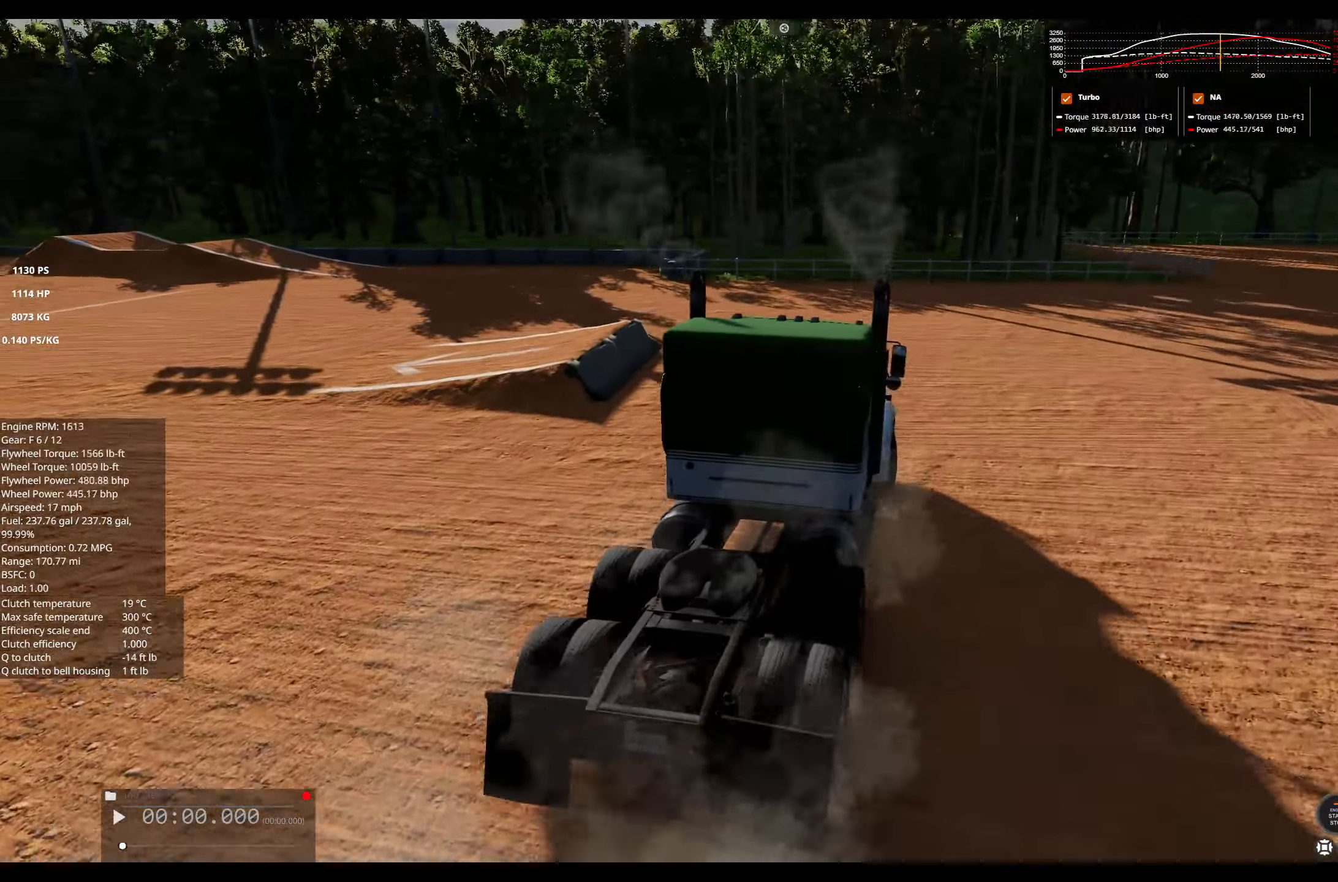
{"buttons": ["R2"], "left_stick": "left", "right_stick": "center", "events": [[33, "left_stick", "center"], [150, "left_stick", "left"]]}
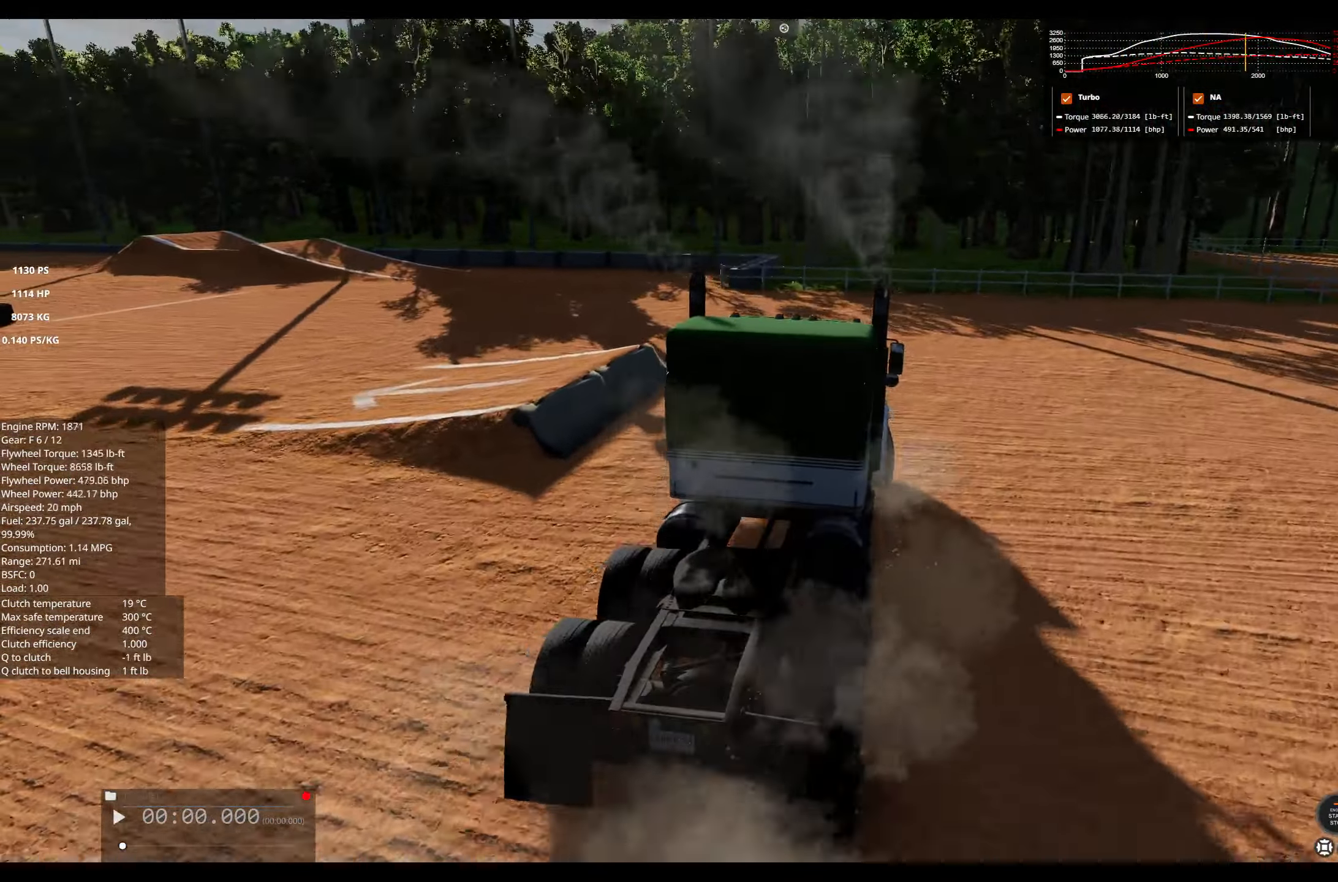
{"buttons": [], "left_stick": "right", "right_stick": "center", "events": [[300, "R2", "up"], [333, "left_stick", "right"]]}
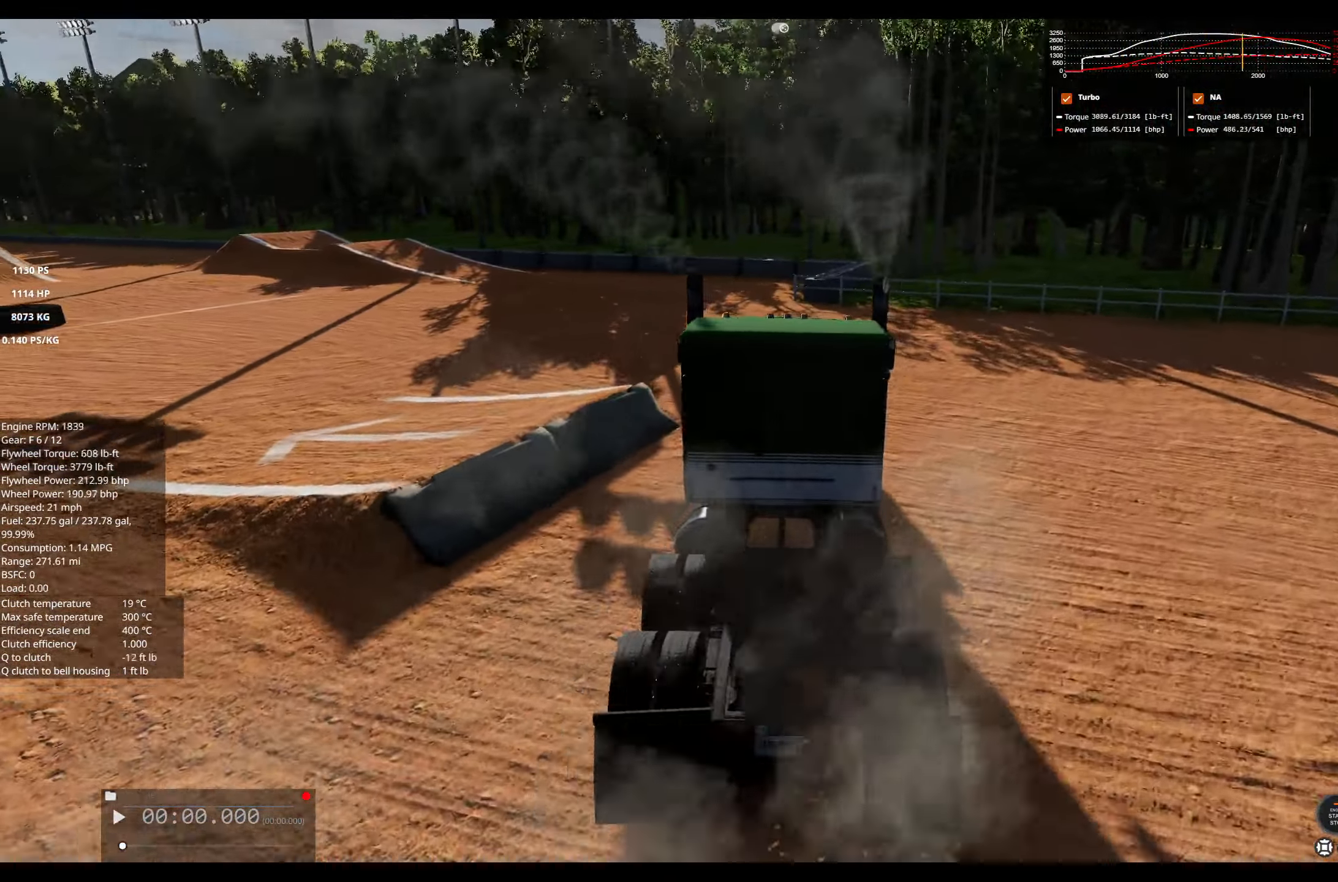
{"buttons": [], "left_stick": "left", "right_stick": "center", "events": [[33, "left_stick", "left"]]}
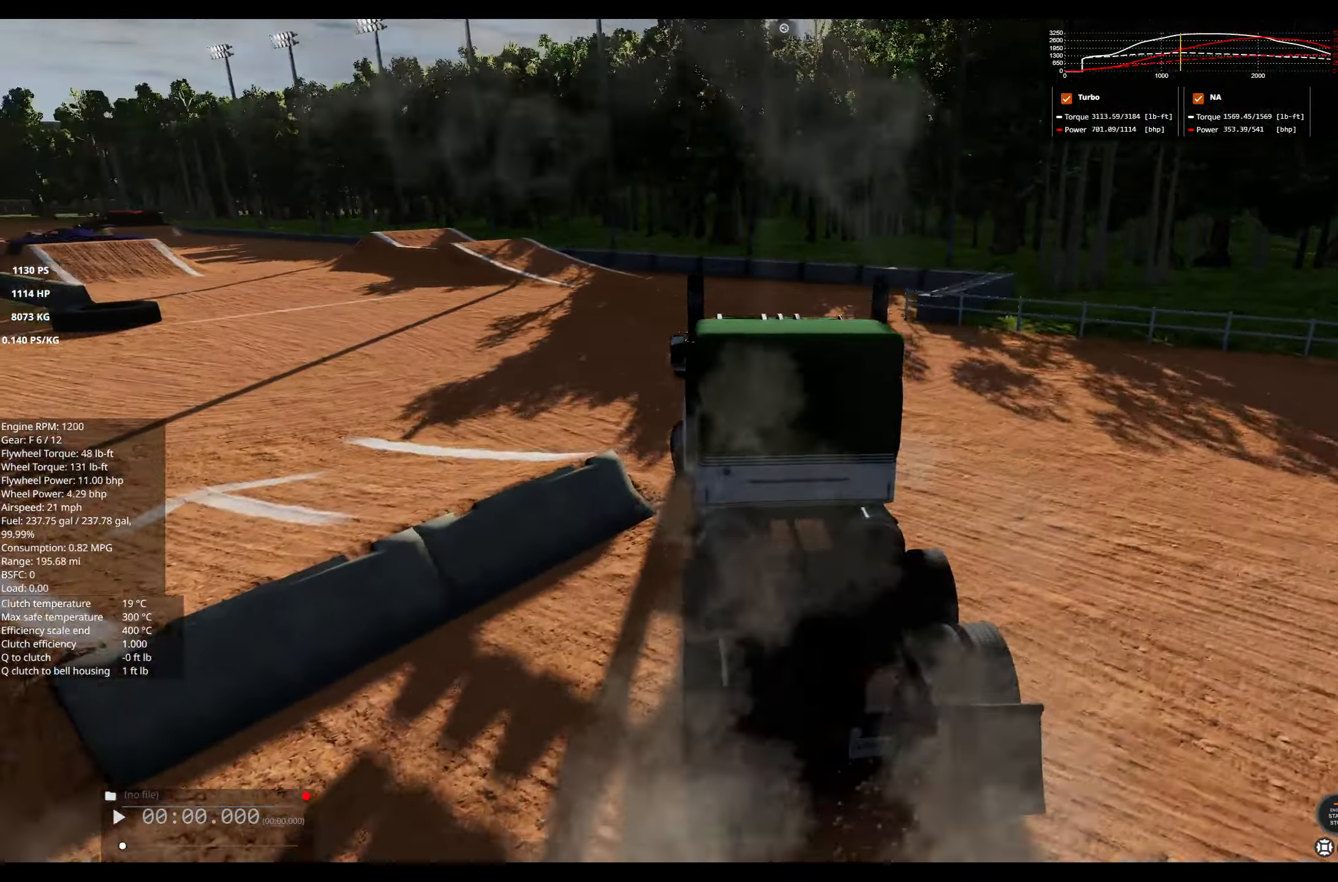
{"buttons": [], "left_stick": "center", "right_stick": "center", "events": [[33, "right_stick", "left"], [200, "right_stick", "center"], [366, "A", "down"], [383, "left_stick", "center"], [433, "A", "up"]]}
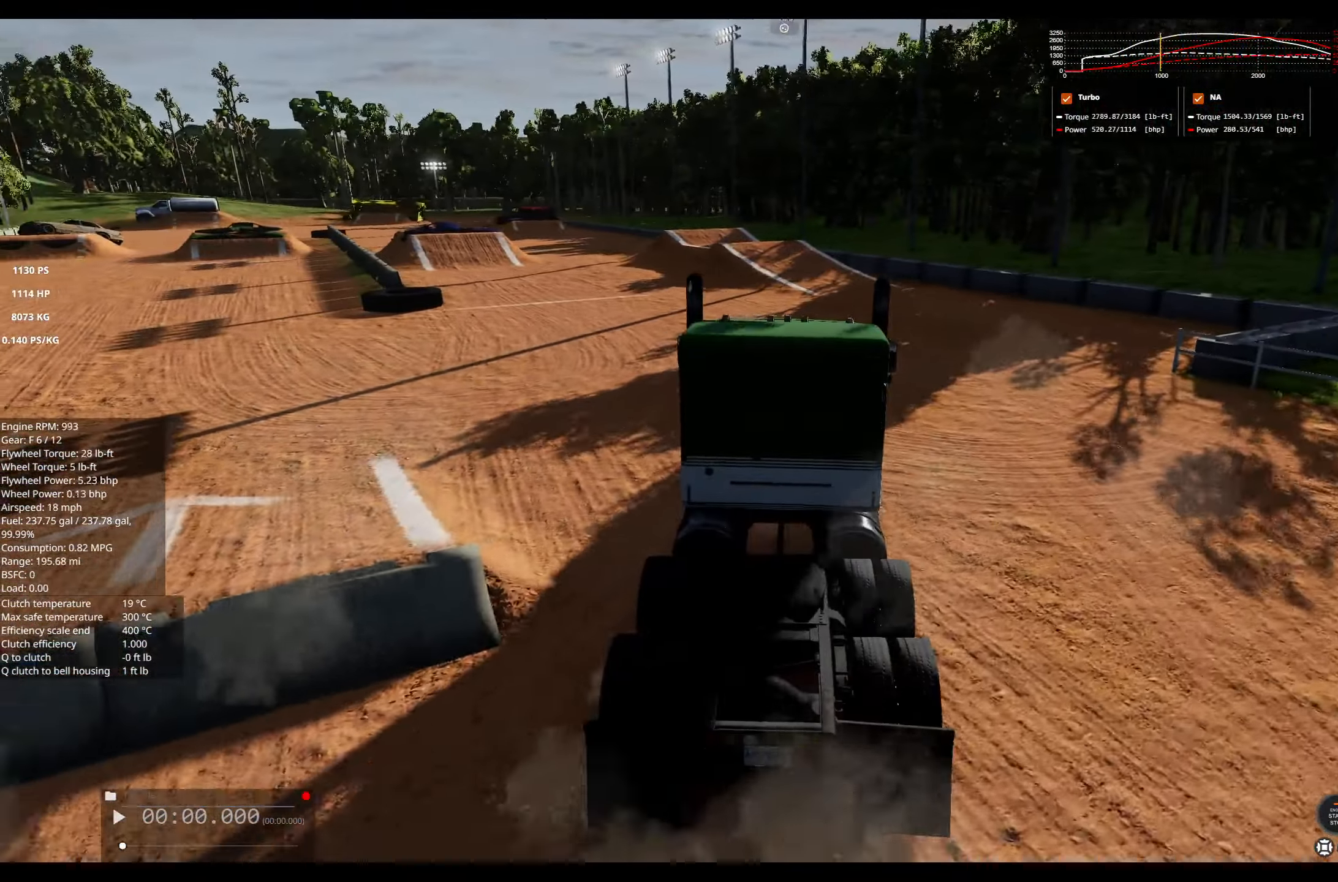
{"buttons": ["R2"], "left_stick": "center", "right_stick": "center", "events": [[66, "A", "down"], [133, "A", "up"], [167, "left_stick", "right"], [217, "R2", "down"], [250, "left_stick", "center"]]}
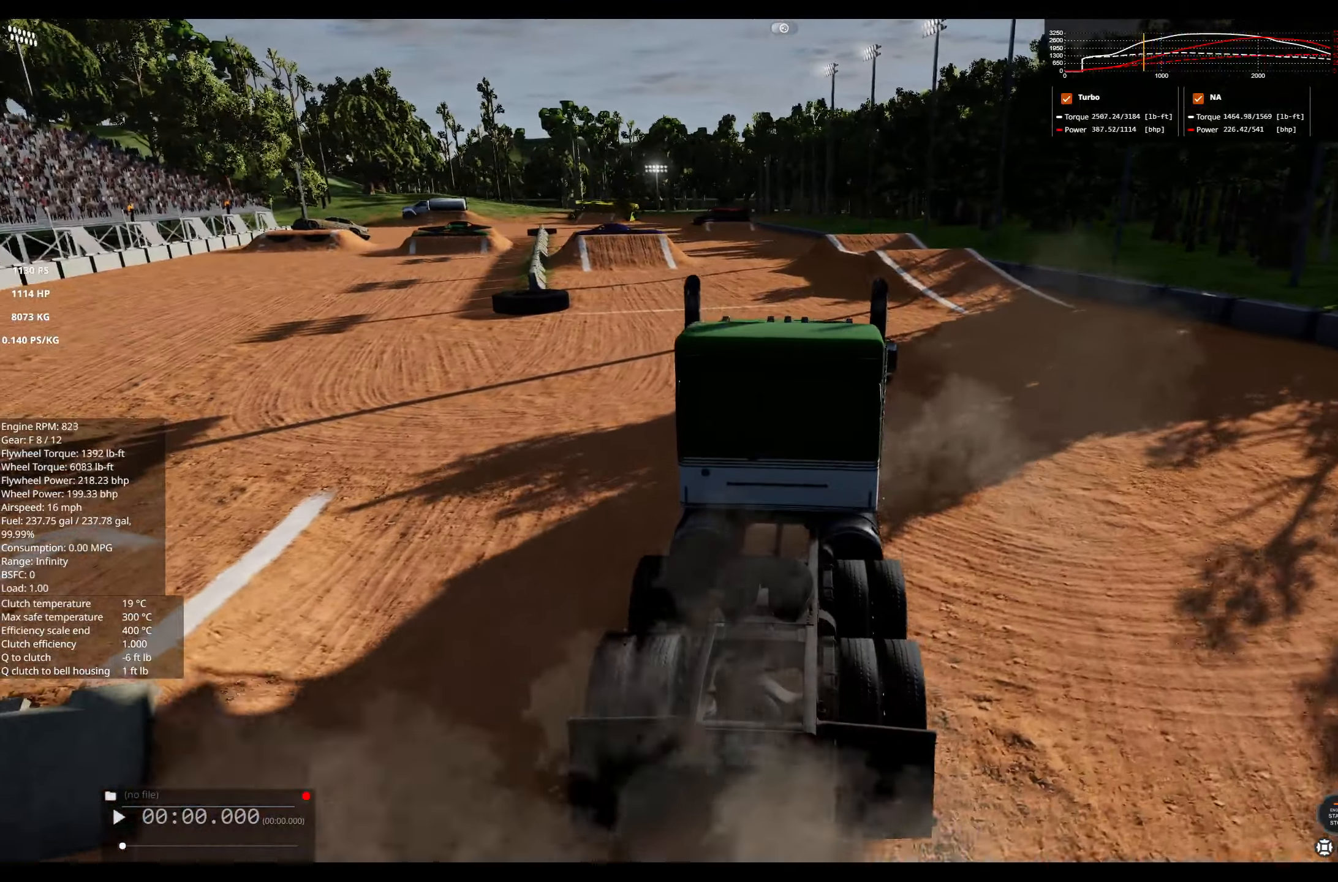
{"buttons": ["R2"], "left_stick": "right", "right_stick": "right", "events": [[283, "right_stick", "right"], [417, "left_stick", "right"]]}
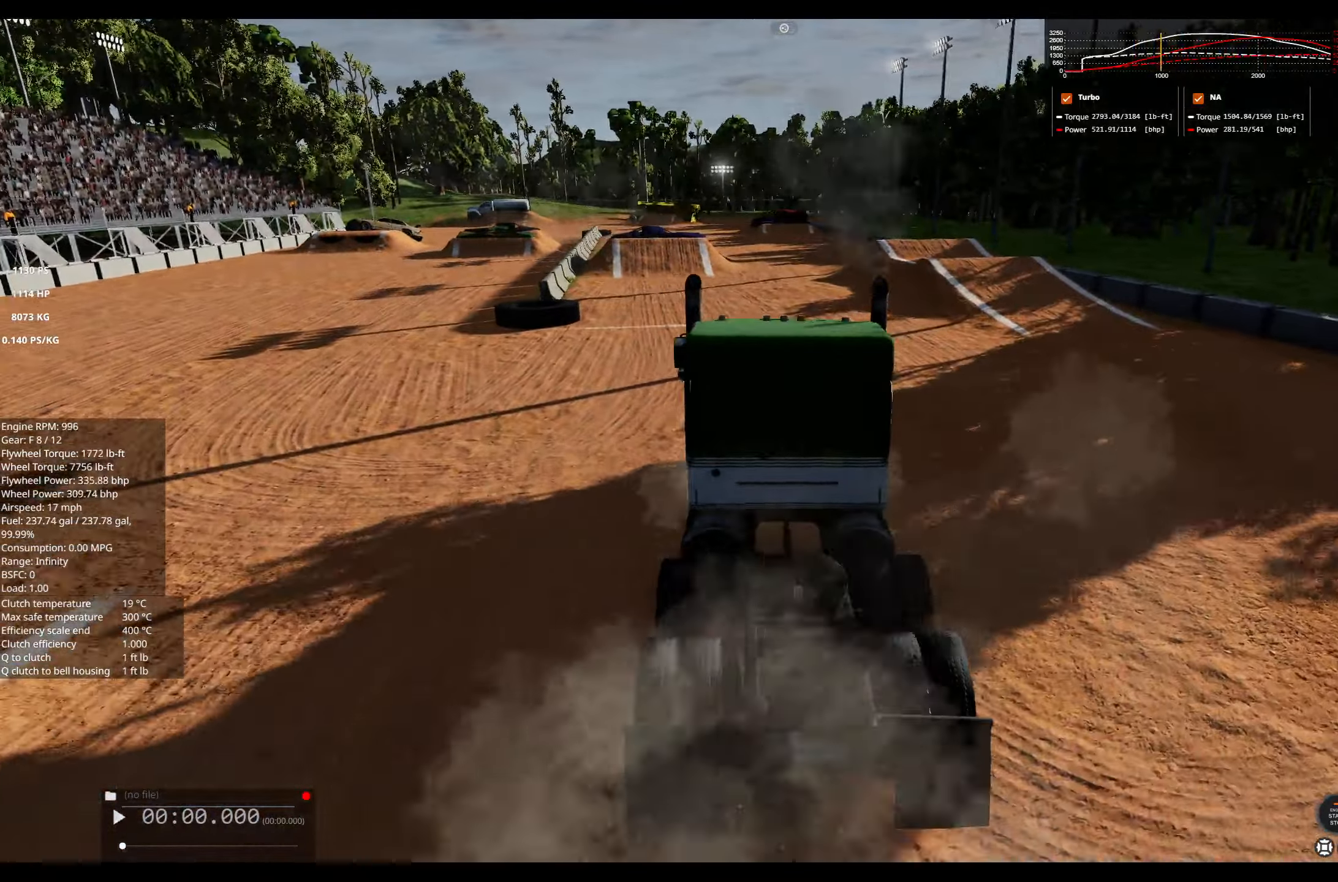
{"buttons": ["R2"], "left_stick": "right", "right_stick": "center", "events": [[50, "left_stick", "center"], [50, "right_stick", "center"], [200, "left_stick", "right"]]}
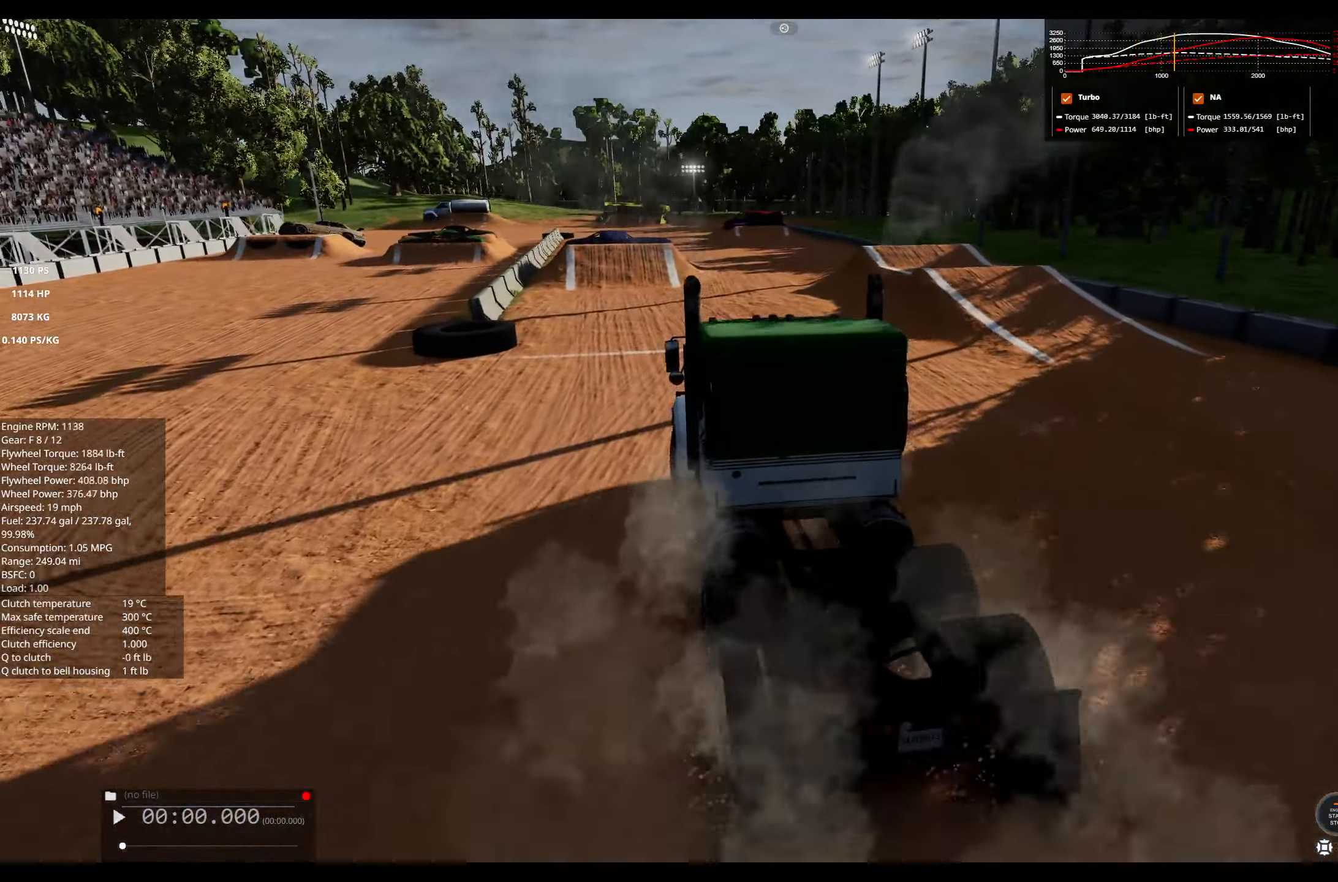
{"buttons": ["R2"], "left_stick": "left", "right_stick": "center", "events": [[83, "left_stick", "center"], [233, "left_stick", "right"], [467, "left_stick", "left"]]}
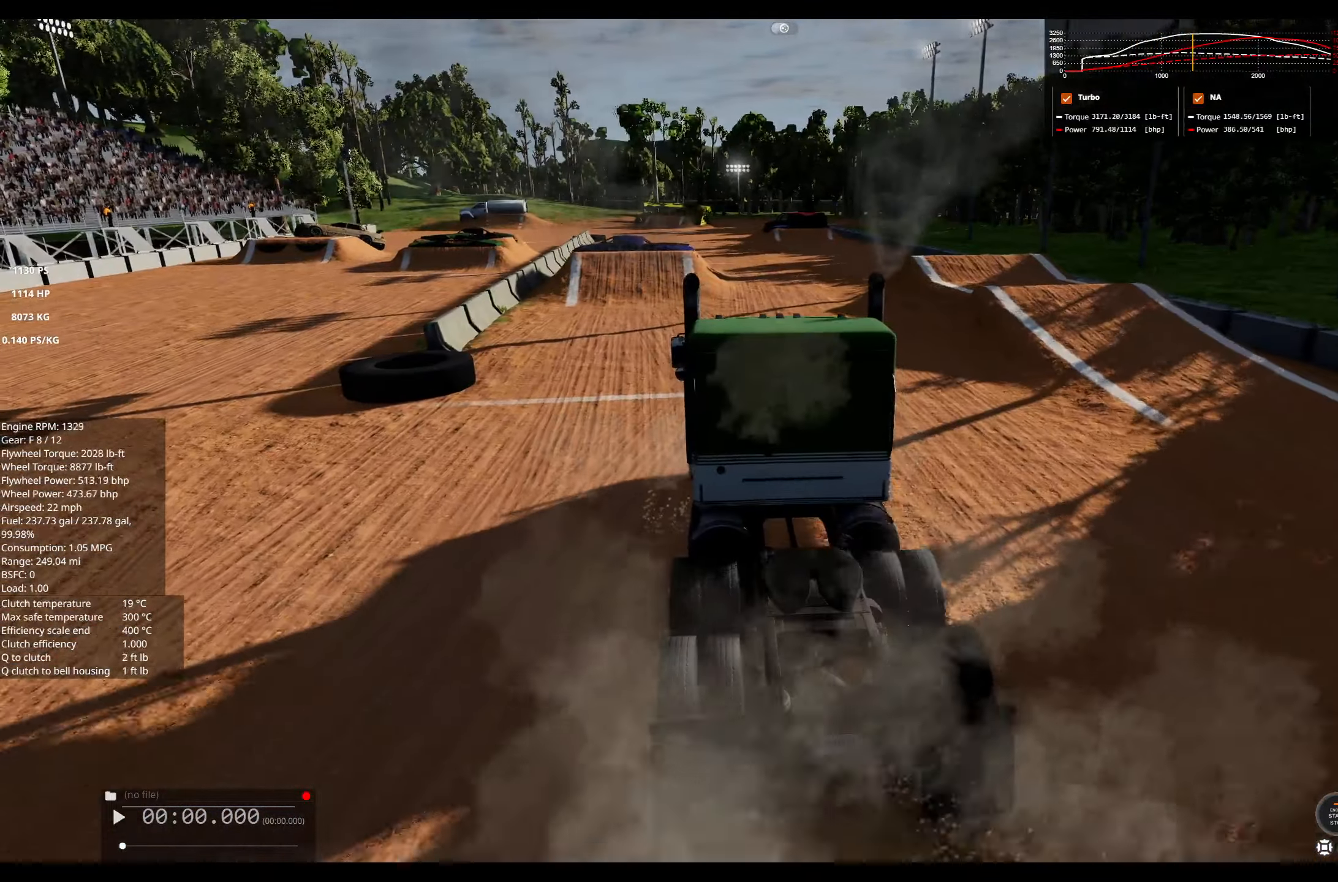
{"buttons": ["R2"], "left_stick": "center", "right_stick": "center", "events": [[217, "left_stick", "center"], [267, "left_stick", "right"], [500, "left_stick", "center"]]}
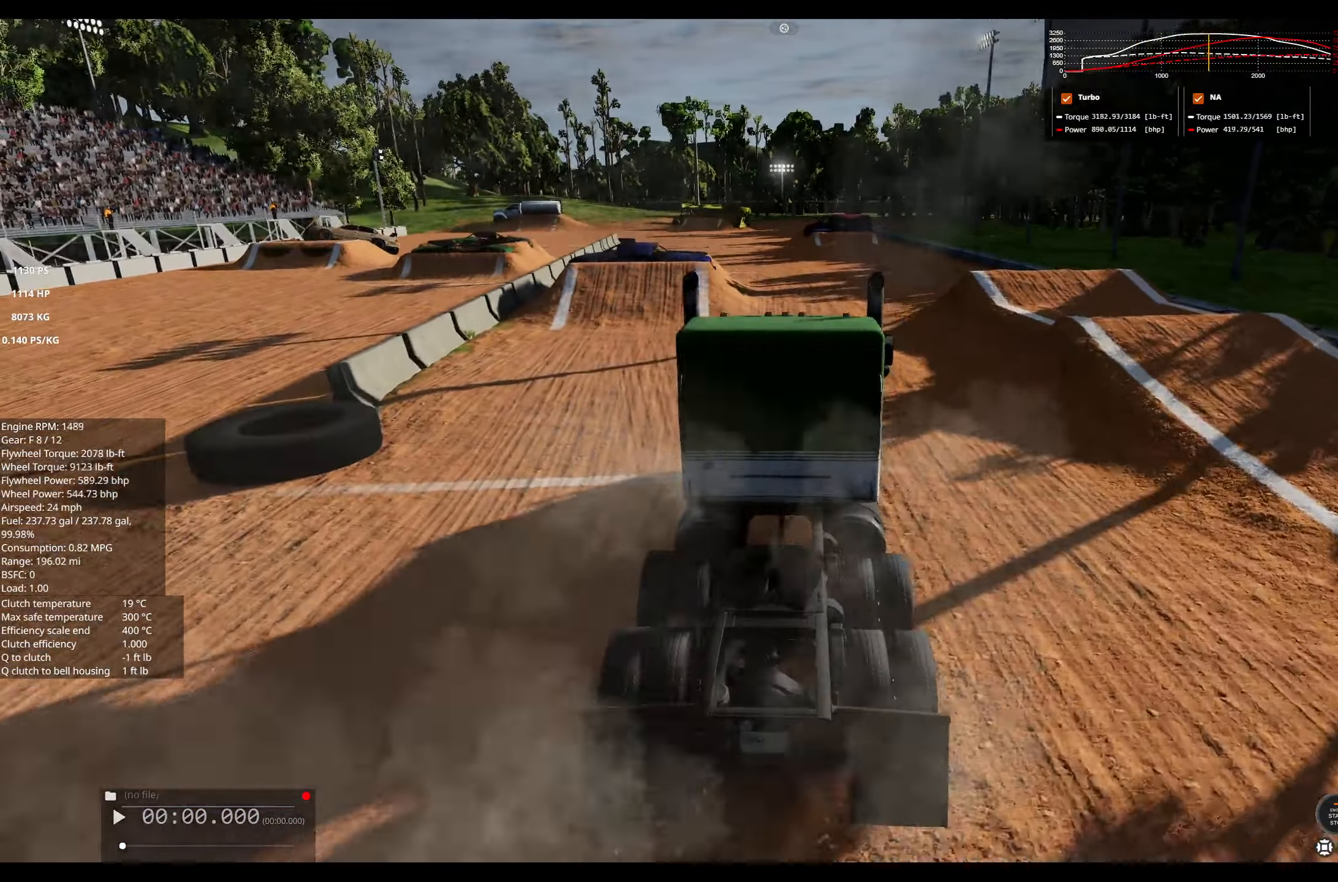
{"buttons": ["R2"], "left_stick": "left", "right_stick": "center", "events": [[67, "left_stick", "right"], [117, "A", "down"], [200, "A", "up"], [217, "left_stick", "center"], [283, "A", "down"], [350, "A", "up"], [500, "left_stick", "left"]]}
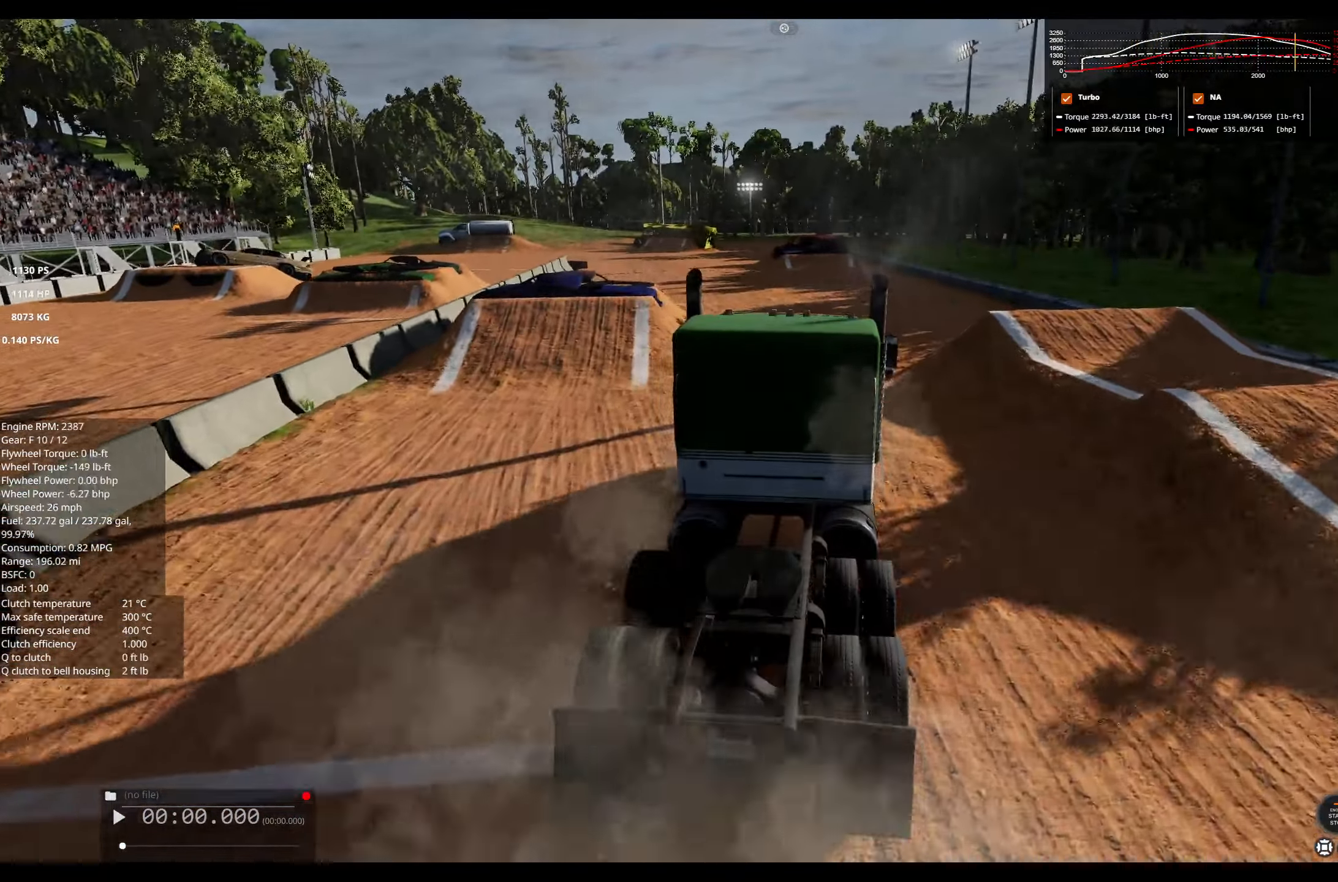
{"buttons": ["R2"], "left_stick": "center", "right_stick": "center", "events": [[217, "left_stick", "center"]]}
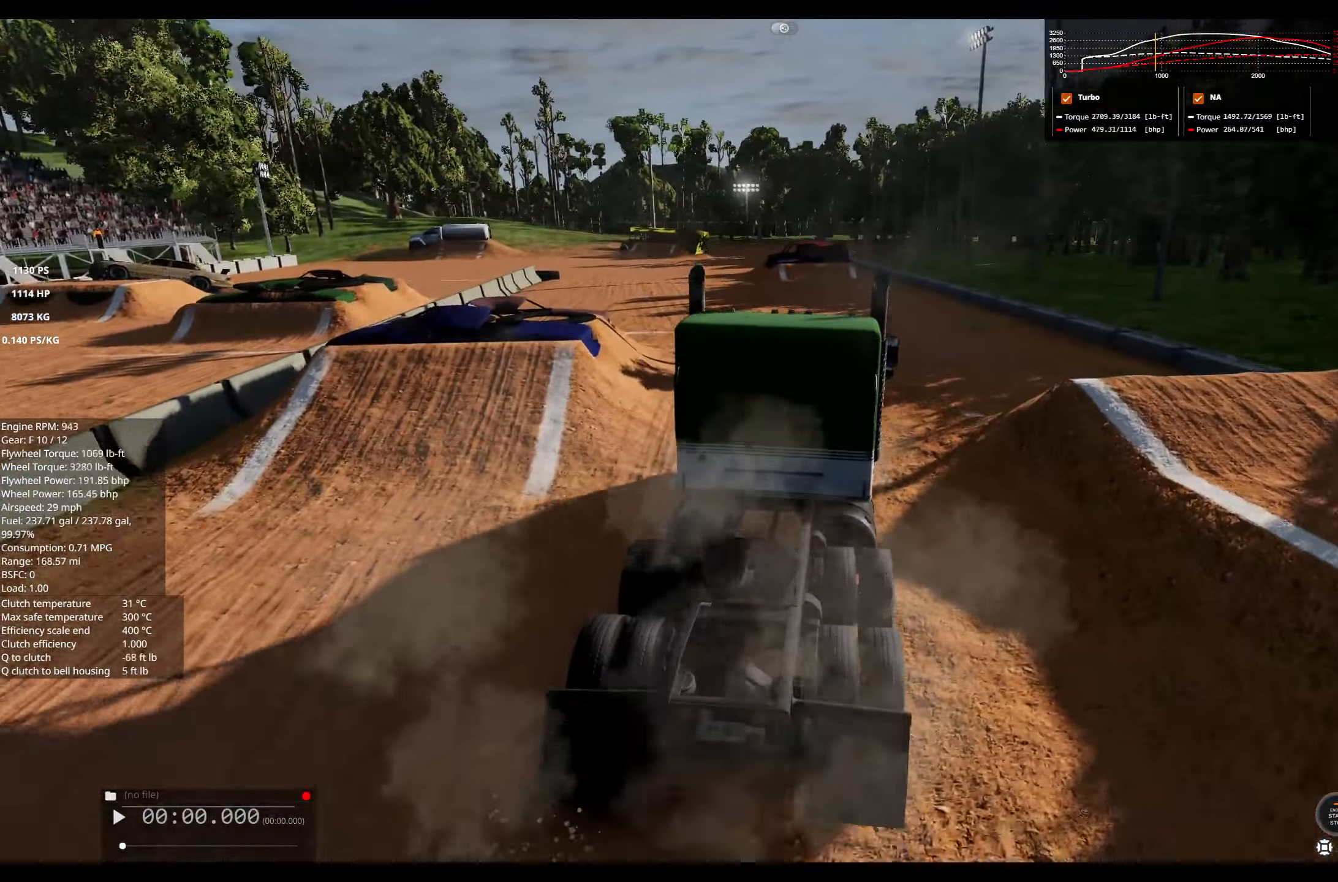
{"buttons": ["R2"], "left_stick": "left", "right_stick": "left", "events": [[83, "left_stick", "left"], [333, "right_stick", "left"]]}
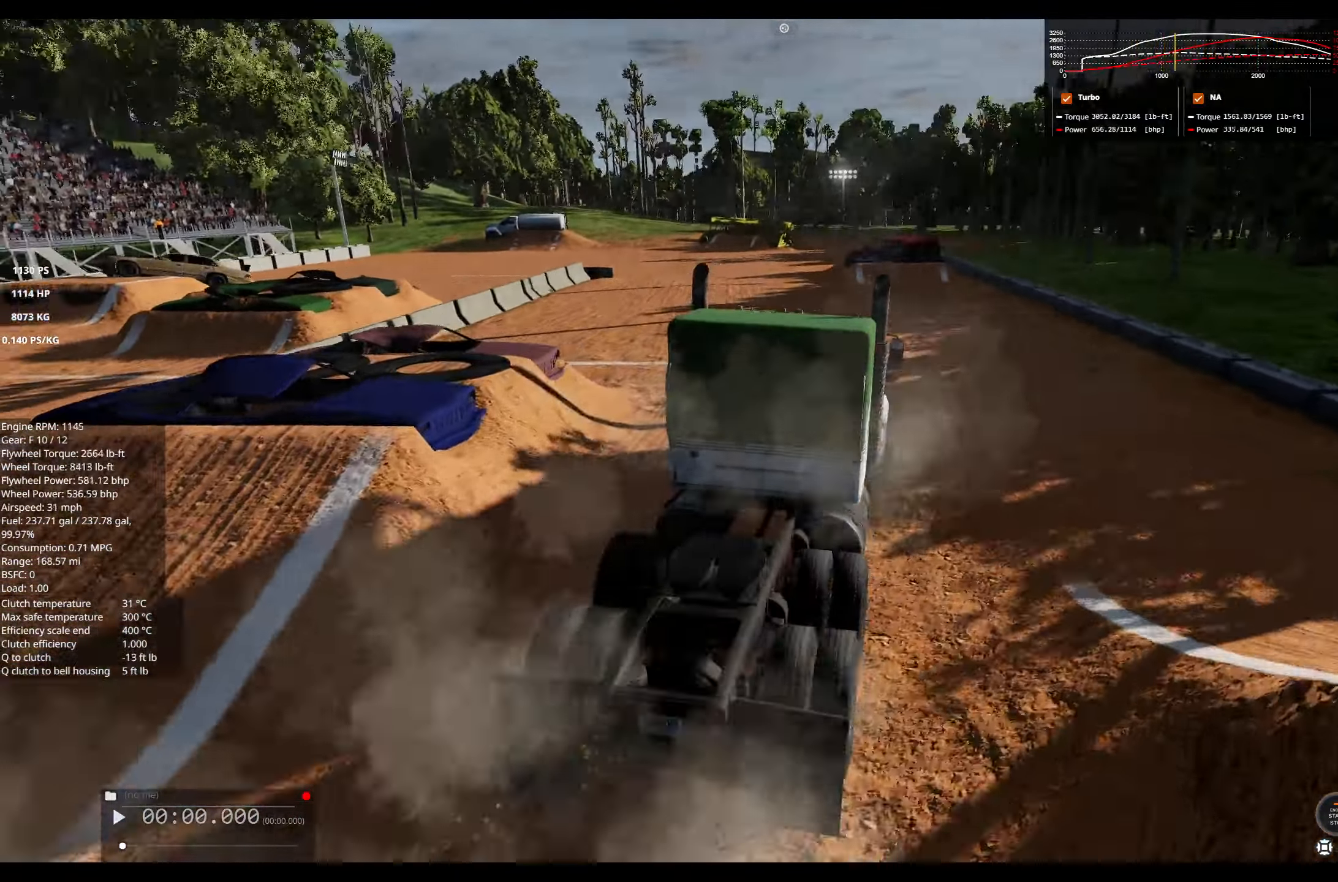
{"buttons": ["R2"], "left_stick": "center", "right_stick": "center", "events": [[67, "right_stick", "center"], [183, "left_stick", "center"]]}
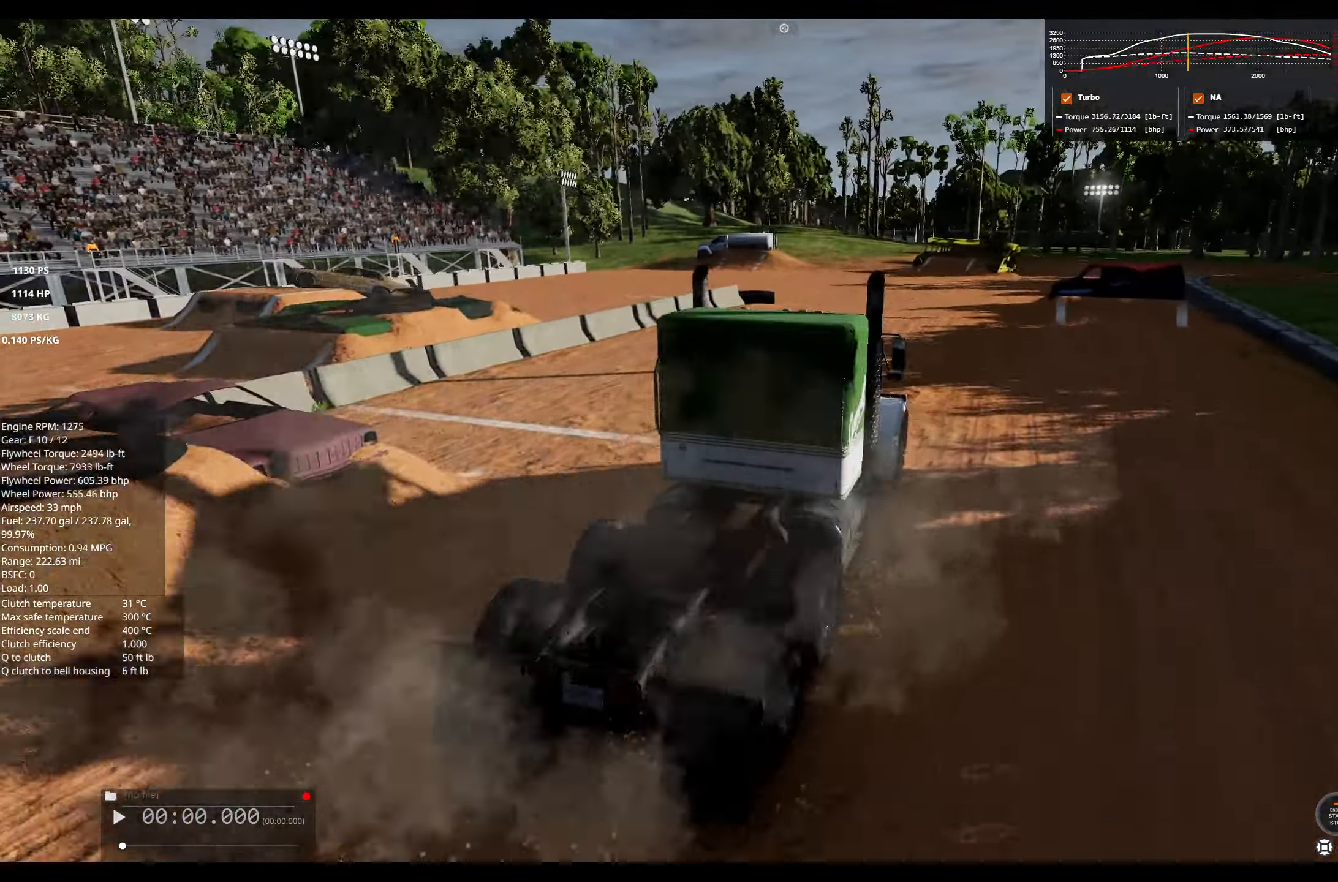
{"buttons": ["R2"], "left_stick": "right", "right_stick": "center", "events": [[100, "left_stick", "right"], [150, "R3", "down"], [233, "R3", "up"]]}
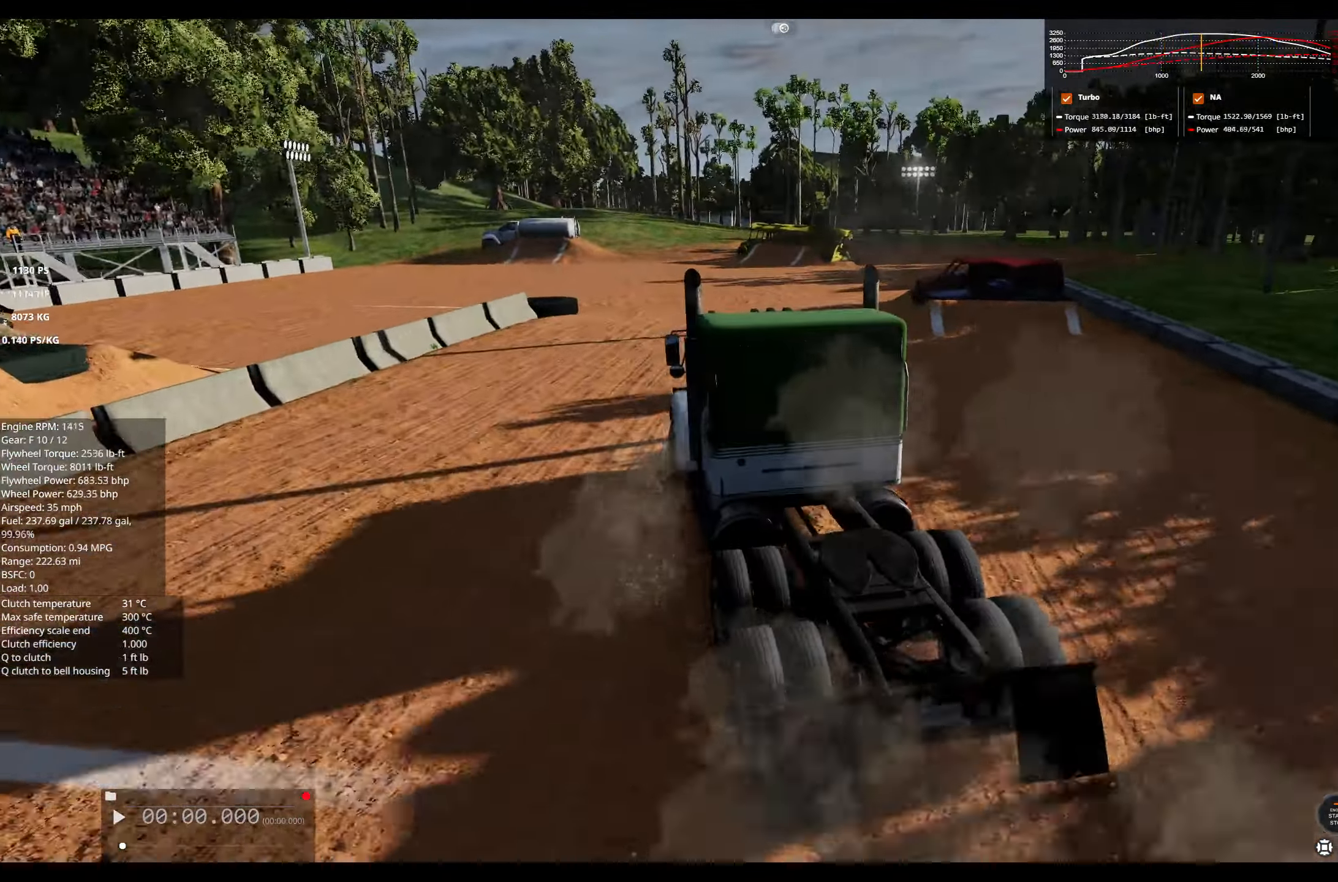
{"buttons": ["R2"], "left_stick": "right", "right_stick": "center", "events": []}
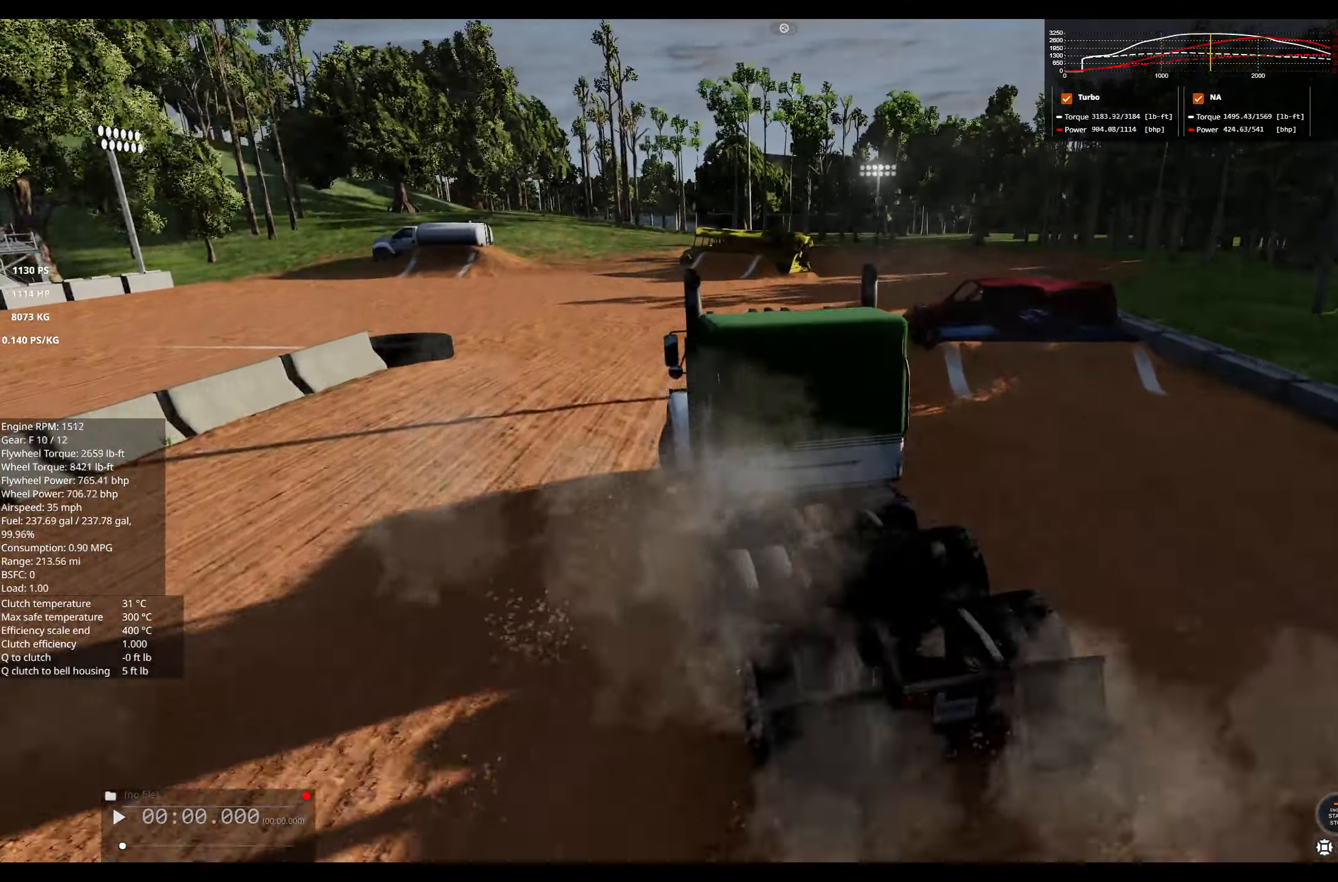
{"buttons": [], "left_stick": "right", "right_stick": "center", "events": [[250, "R2", "up"], [267, "left_stick", "center"], [400, "left_stick", "right"]]}
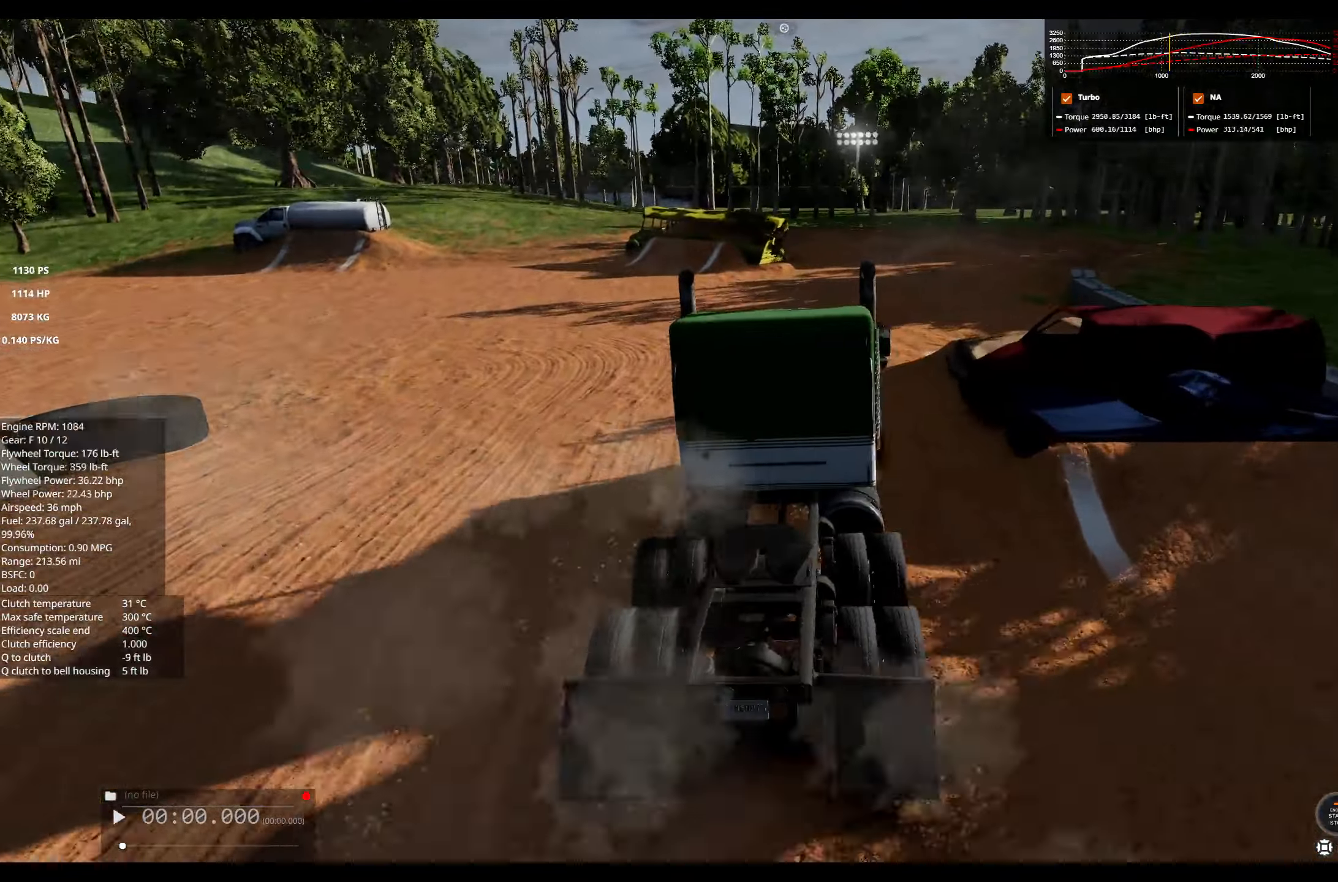
{"buttons": [], "left_stick": "left", "right_stick": "center", "events": [[384, "left_stick", "center"], [434, "left_stick", "left"]]}
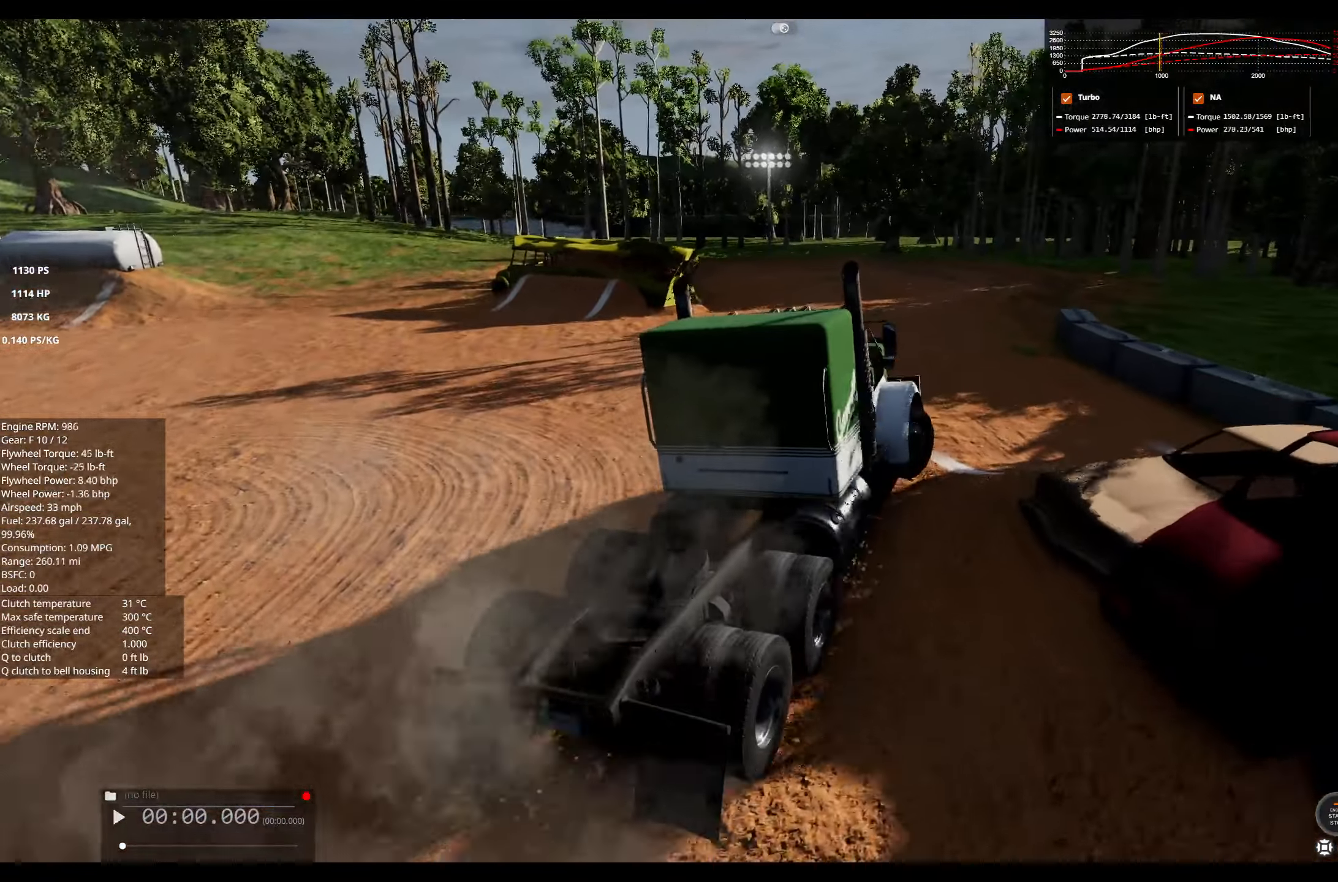
{"buttons": ["R2"], "left_stick": "left", "right_stick": "center", "events": [[334, "R2", "down"]]}
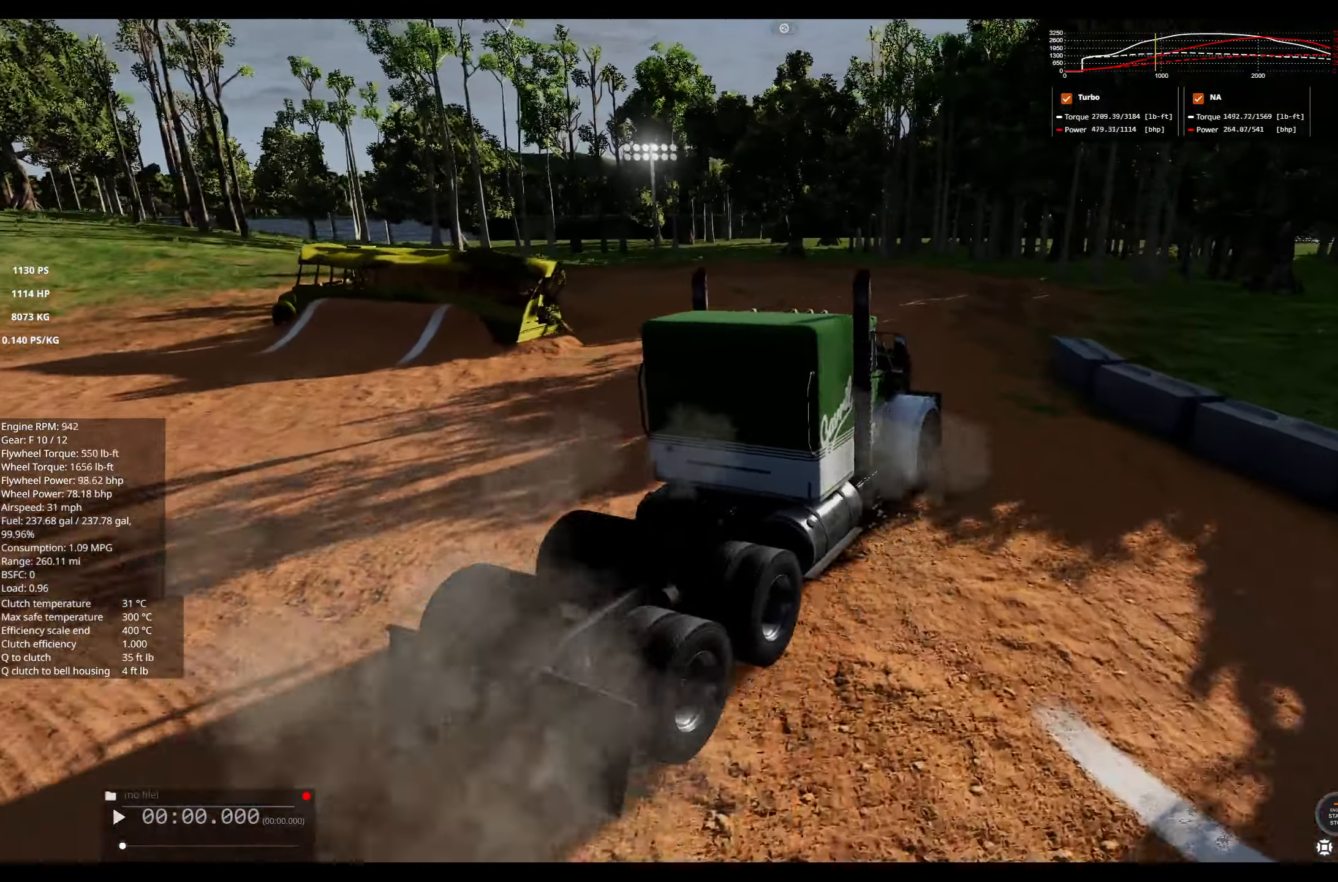
{"buttons": ["R2"], "left_stick": "left", "right_stick": "center", "events": [[117, "A", "down"], [167, "A", "up"], [284, "A", "down"], [367, "A", "up"]]}
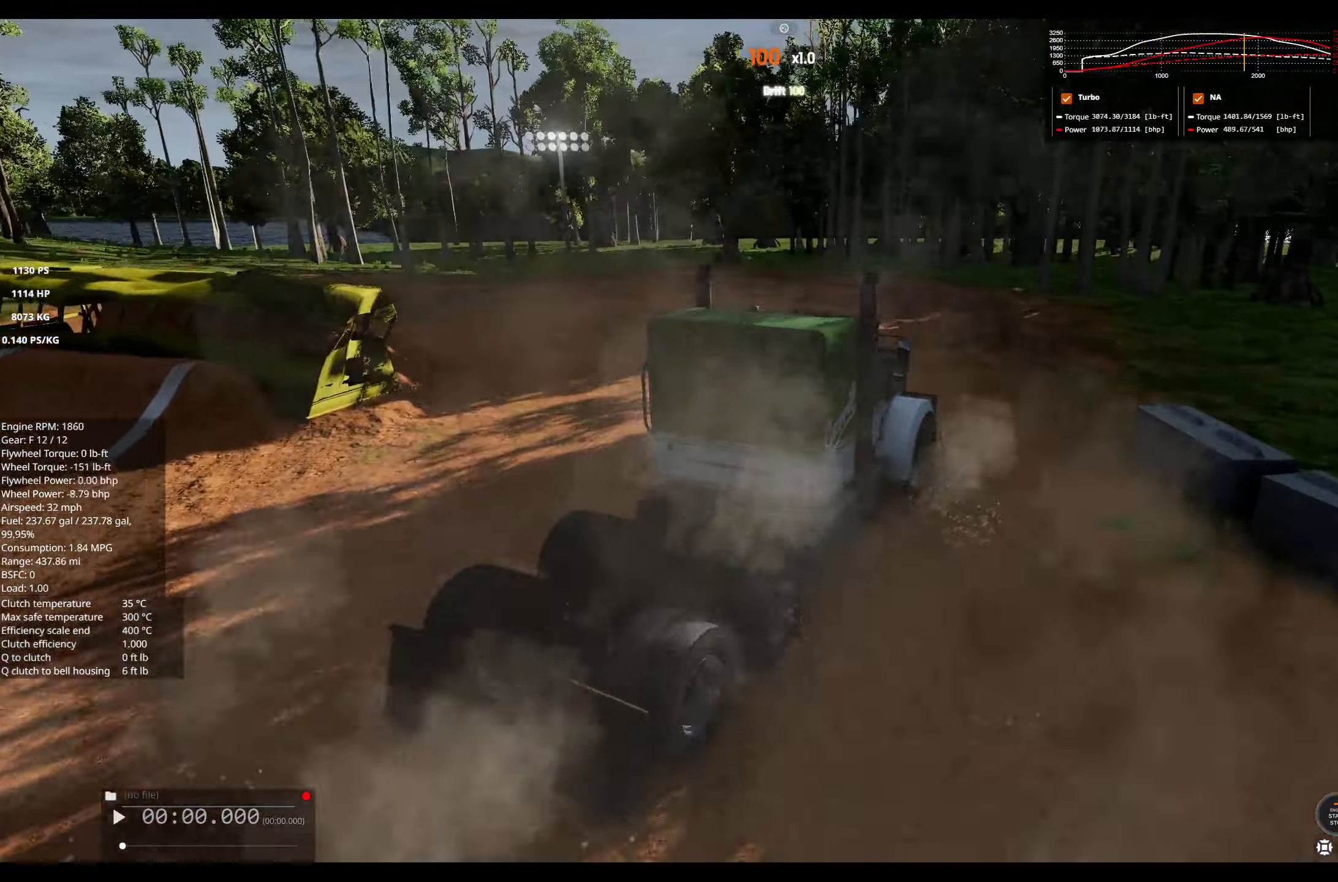
{"buttons": ["R2"], "left_stick": "left", "right_stick": "center", "events": []}
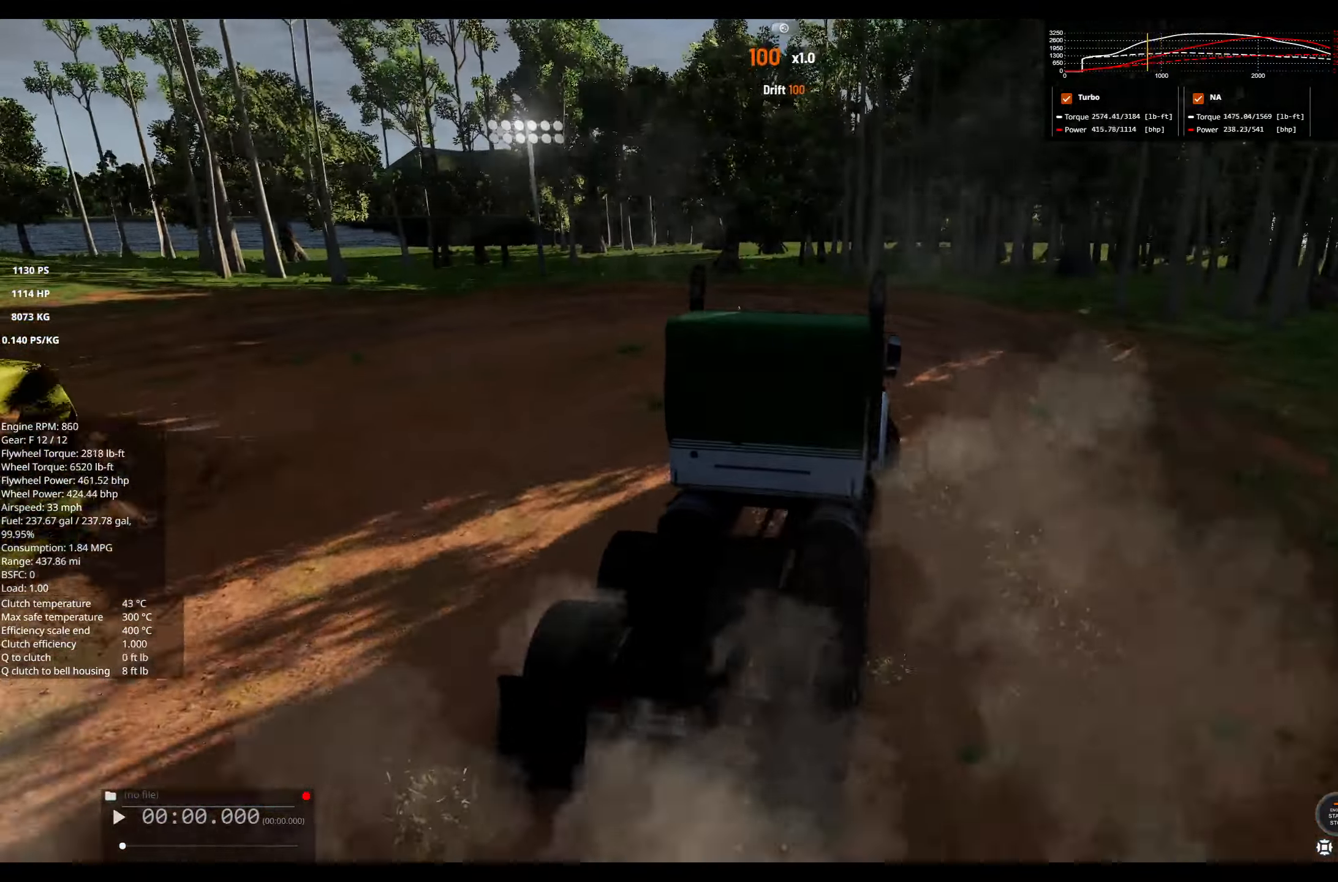
{"buttons": ["R2"], "left_stick": "right", "right_stick": "center", "events": [[217, "left_stick", "center"], [384, "left_stick", "right"]]}
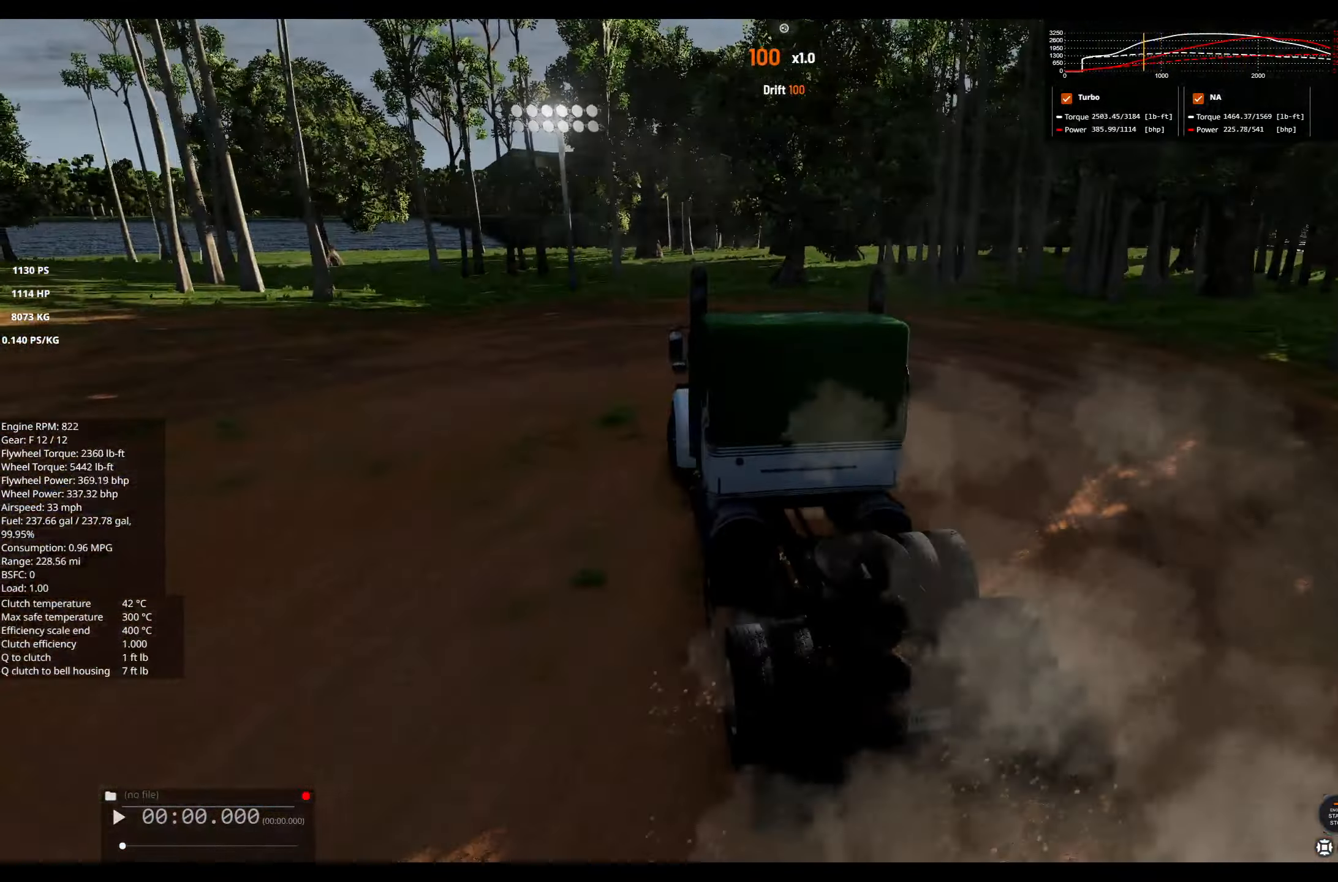
{"buttons": ["R2"], "left_stick": "right", "right_stick": "center", "events": []}
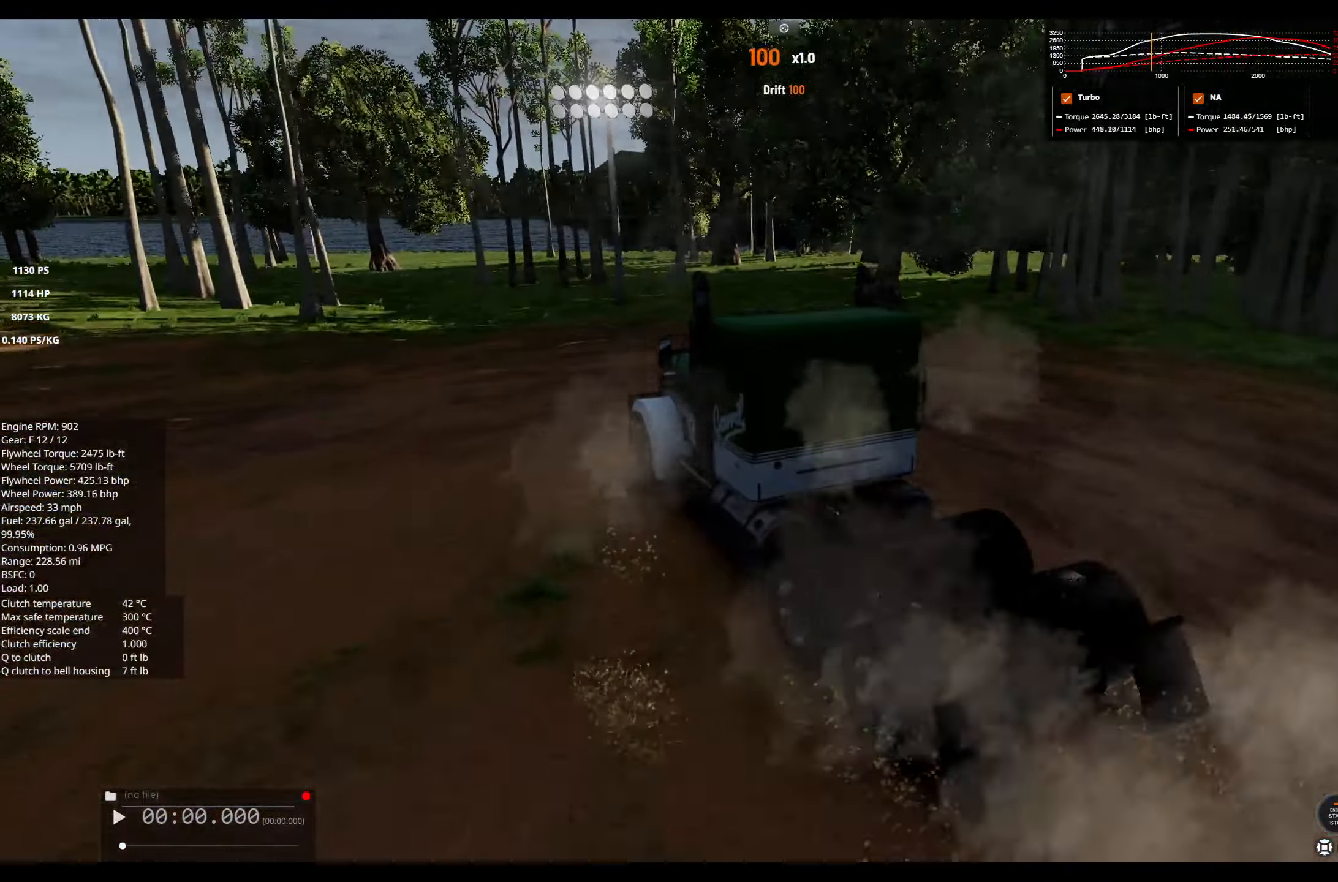
{"buttons": ["R2"], "left_stick": "right", "right_stick": "center", "events": []}
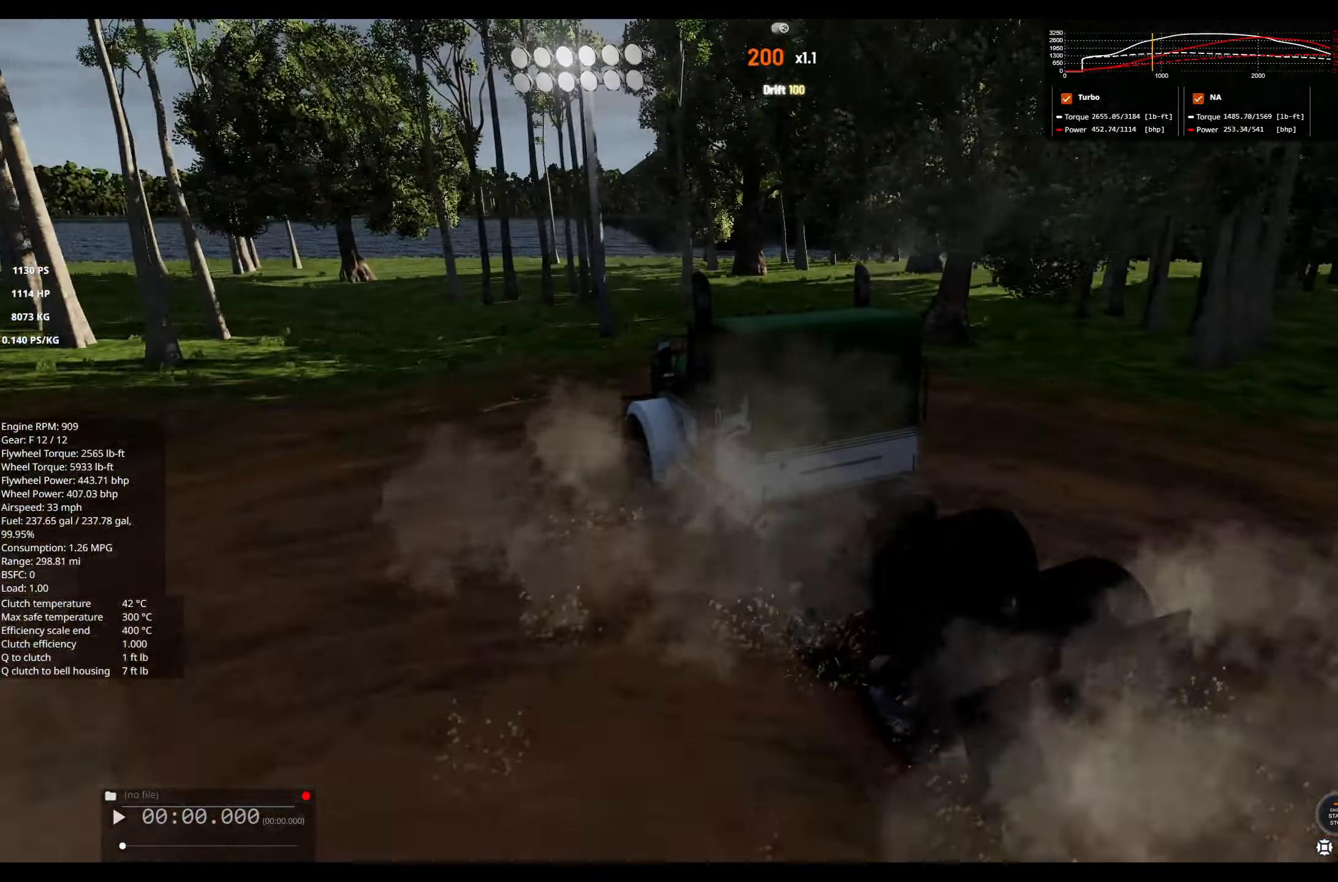
{"buttons": ["L2"], "left_stick": "right", "right_stick": "center", "events": [[217, "R2", "up"], [367, "L2", "down"]]}
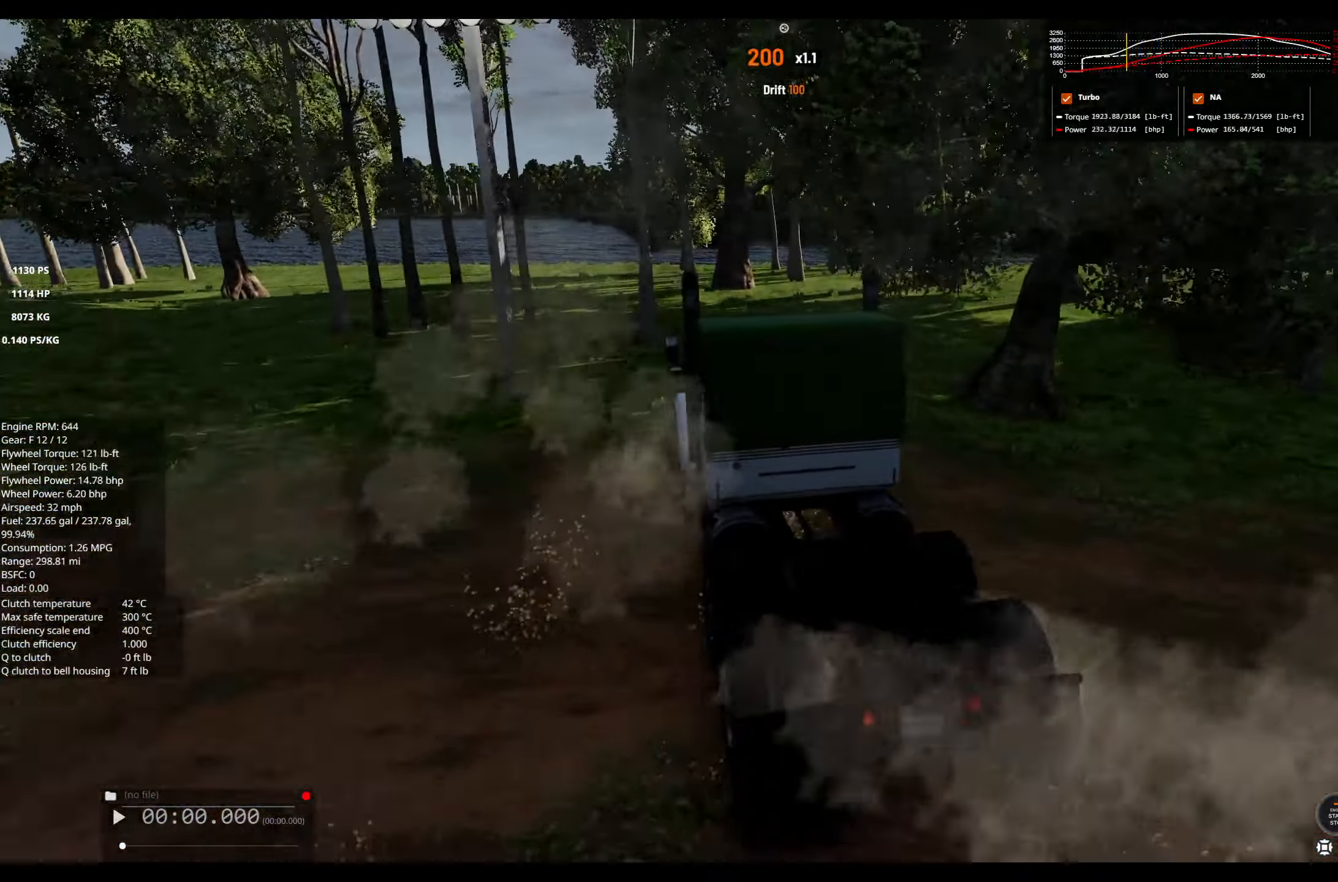
{"buttons": ["L2"], "left_stick": "left", "right_stick": "center", "events": [[167, "L2", "up"], [184, "left_stick", "left"], [283, "L2", "down"]]}
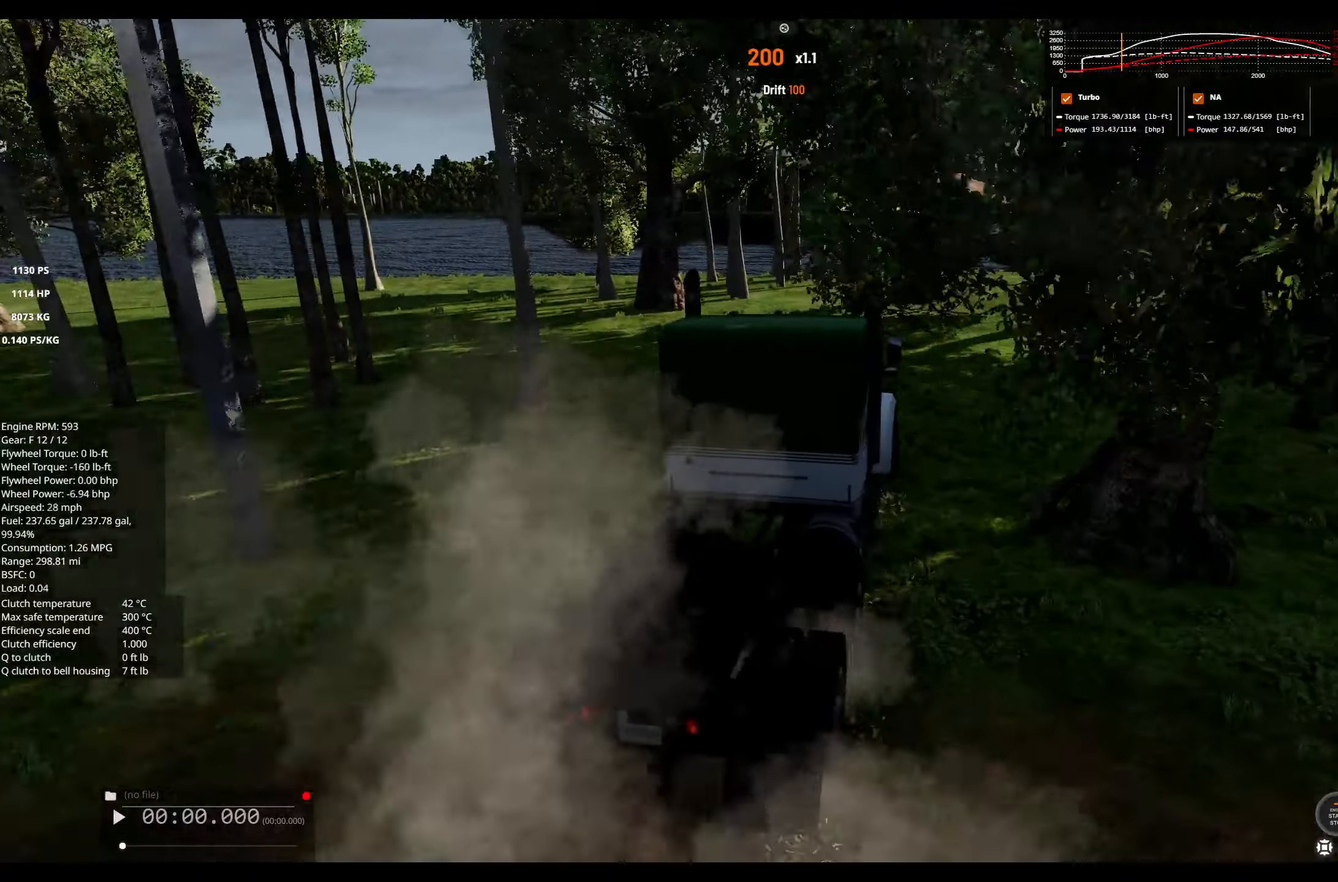
{"buttons": ["L2"], "left_stick": "center", "right_stick": "center", "events": [[216, "left_stick", "up-left"], [383, "left_stick", "center"]]}